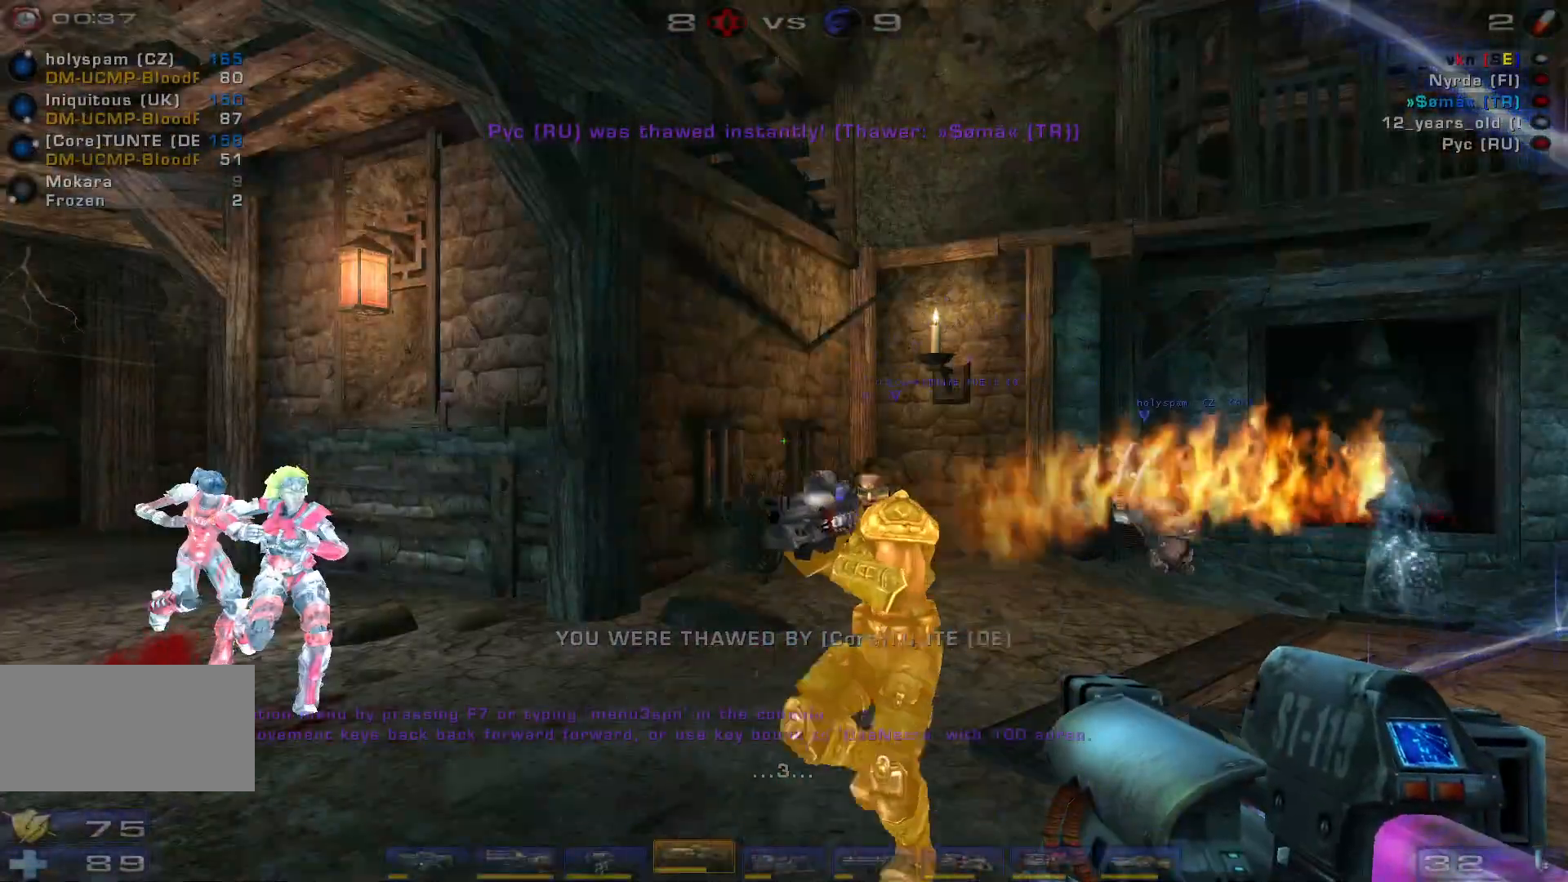
Gameplay with keyboard and mouse; each line is a JSON object with the keys and mouse buttons held at the frame after it. "events" lists presses ("down") and releases ("up") of "a", "c", "ctrl", "d", "e", "f", "q", "r", "s", "shift", "space", "w", "mouse_left", "mouse_wheel", "mouse_right", "mouse_mb4" and "mouse_mb5" between this image and that frame as [ms after this image, input, new state], when the widget could be followed in between. "mouse_left", "mouse_wheel", "mouse_right", "mouse_mb4", "mouse_mb5" = the "left", "wheel", "right", "mb4", "mb5" buttons of the "mouse" list. No other keys are recorded. "wheel" means that the mouse wheel is clicked or scrolled. Mouse movement is not recorded.
{"keys": ["a"], "mouse": [], "events": [[67, "shift", "down"], [134, "a", "down"], [234, "shift", "up"]]}
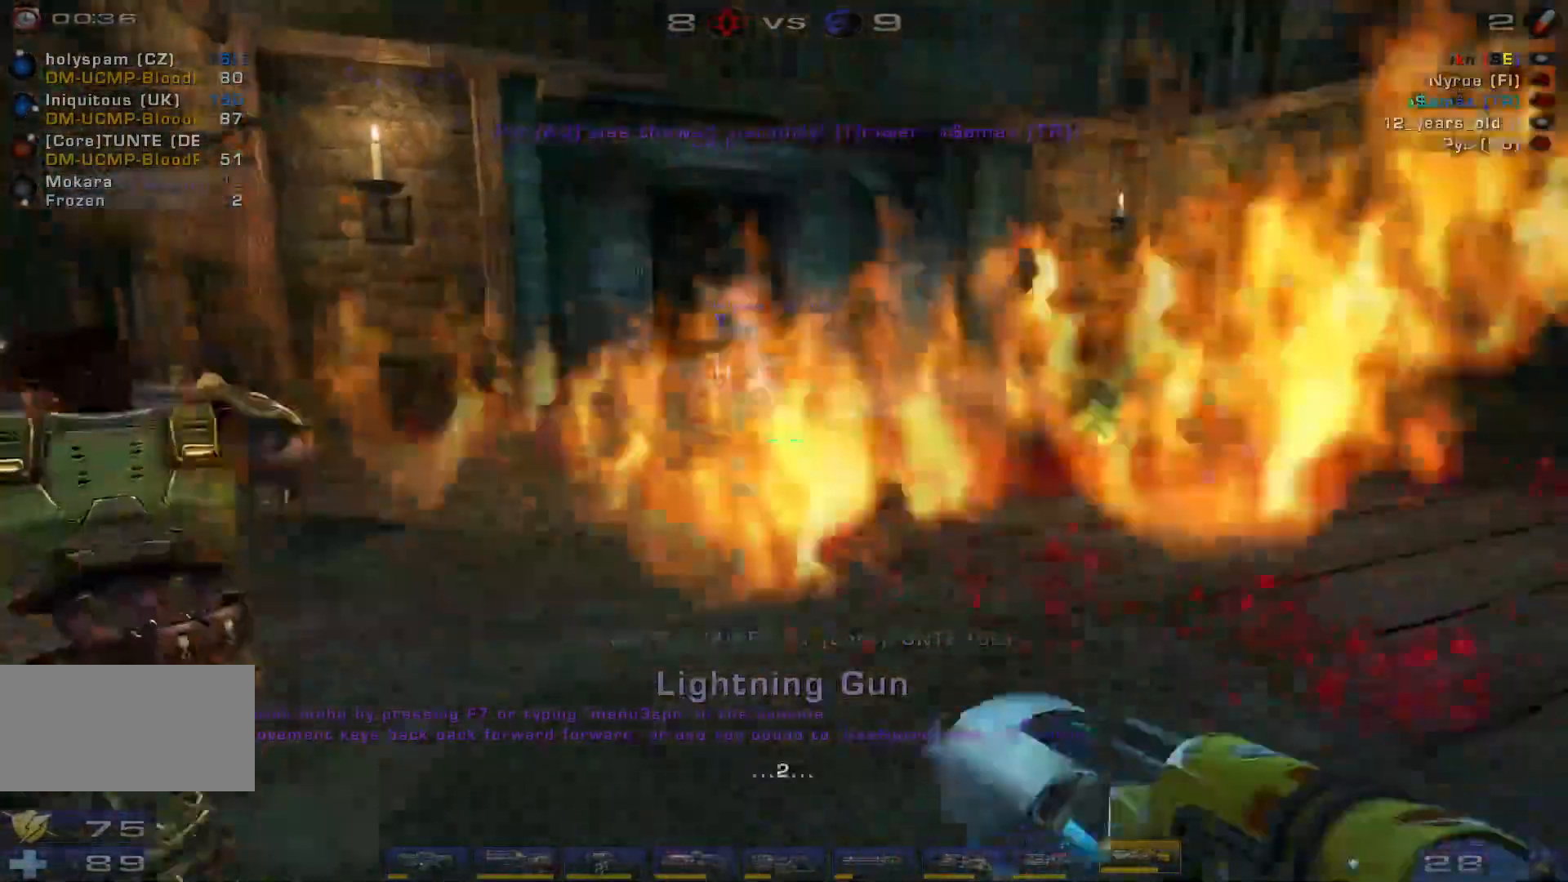
{"keys": ["a"], "mouse": [], "events": []}
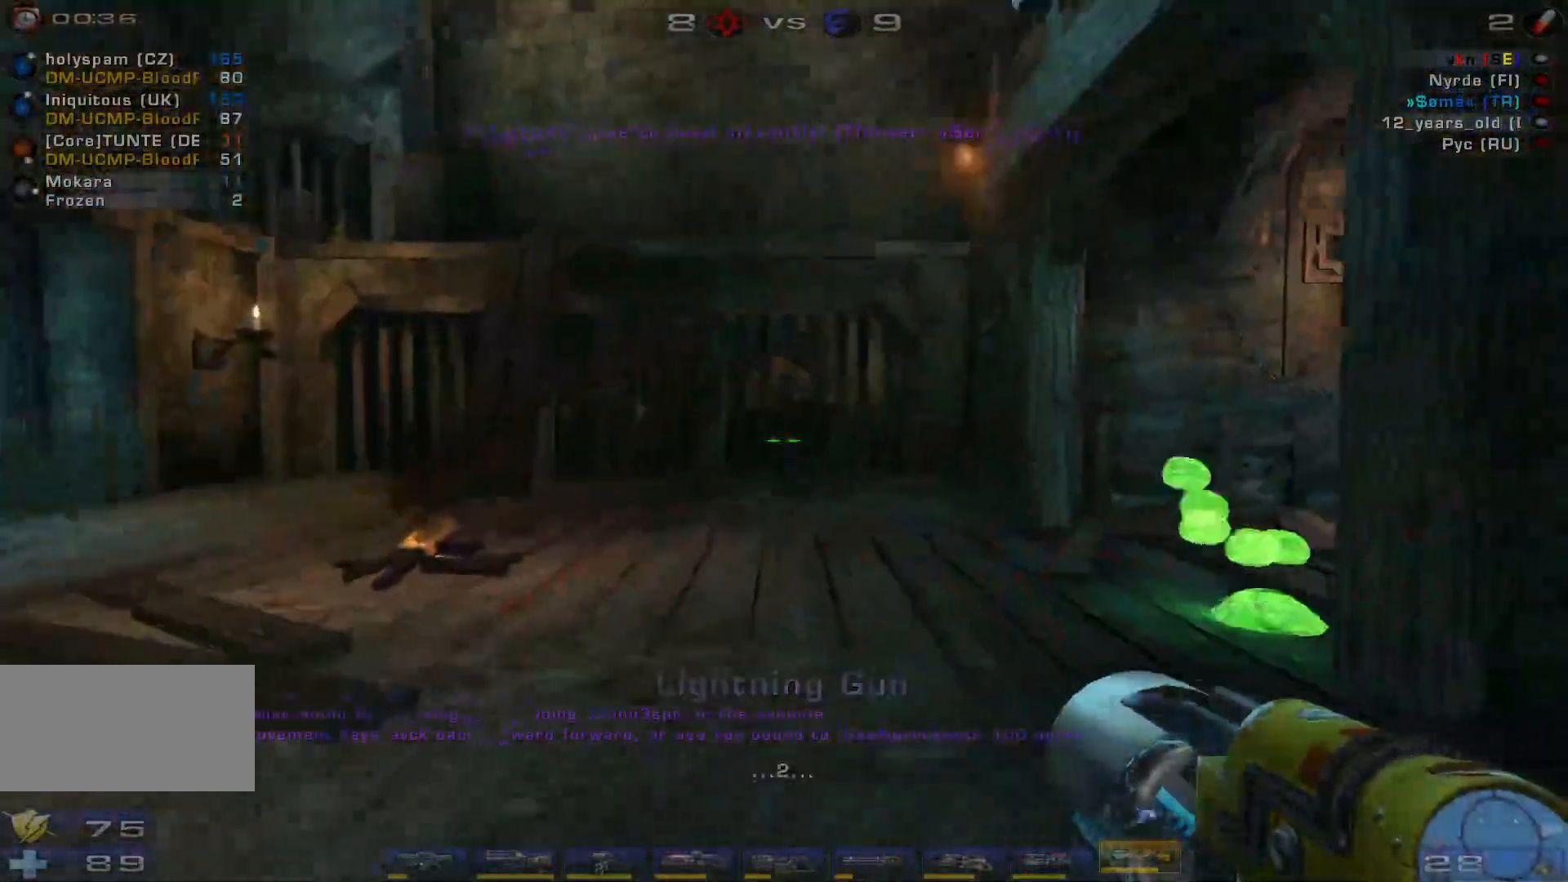
{"keys": ["a"], "mouse": [], "events": []}
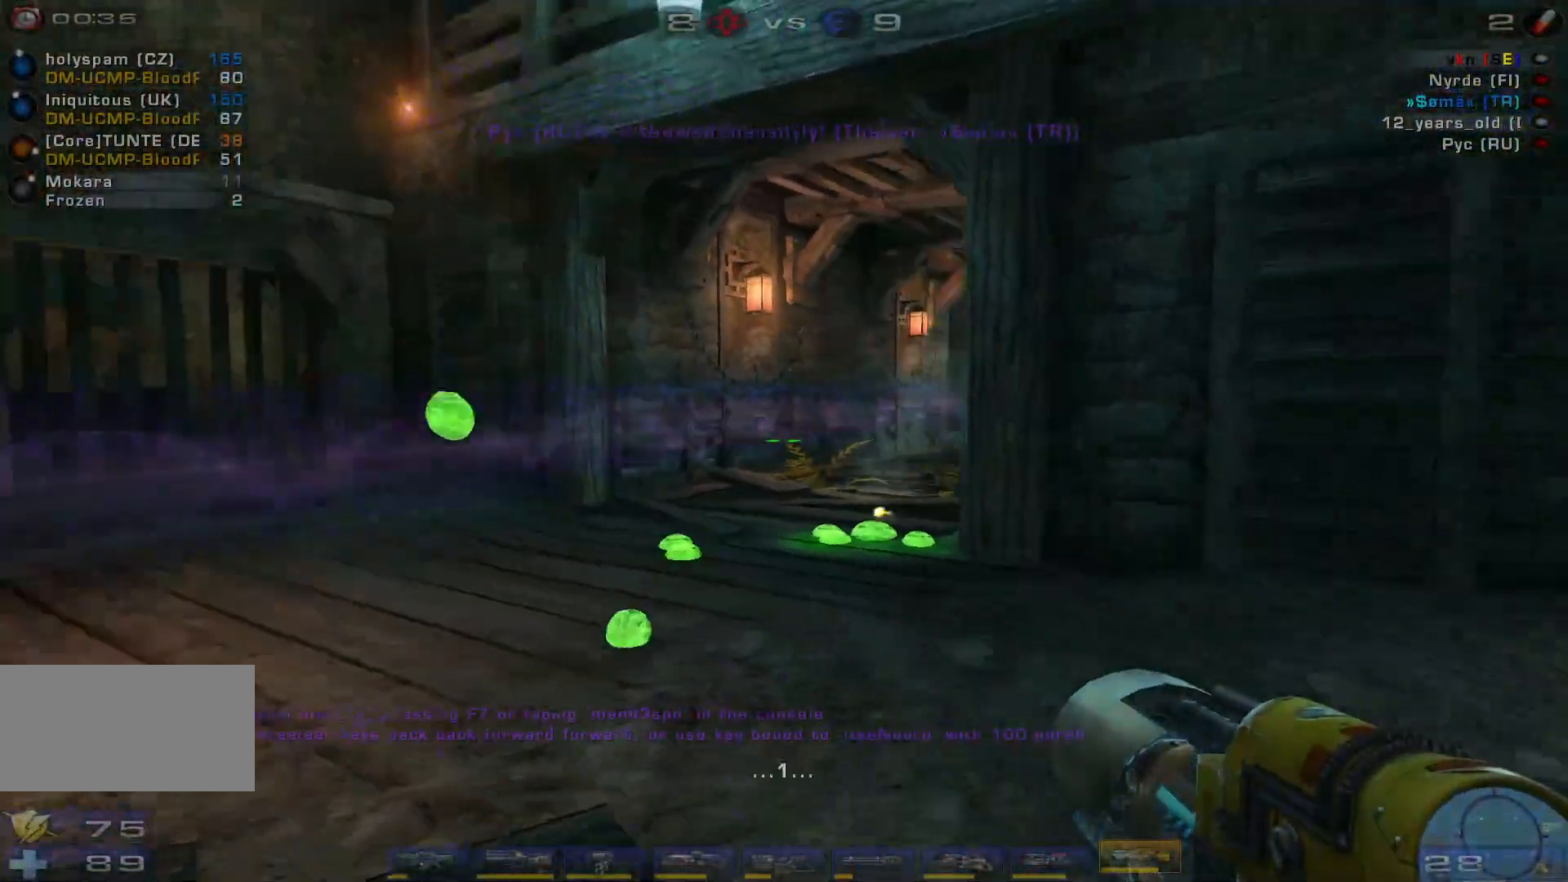
{"keys": ["s"], "mouse": ["left"], "events": [[300, "a", "up"], [367, "s", "down"], [467, "mouse_left", "down"]]}
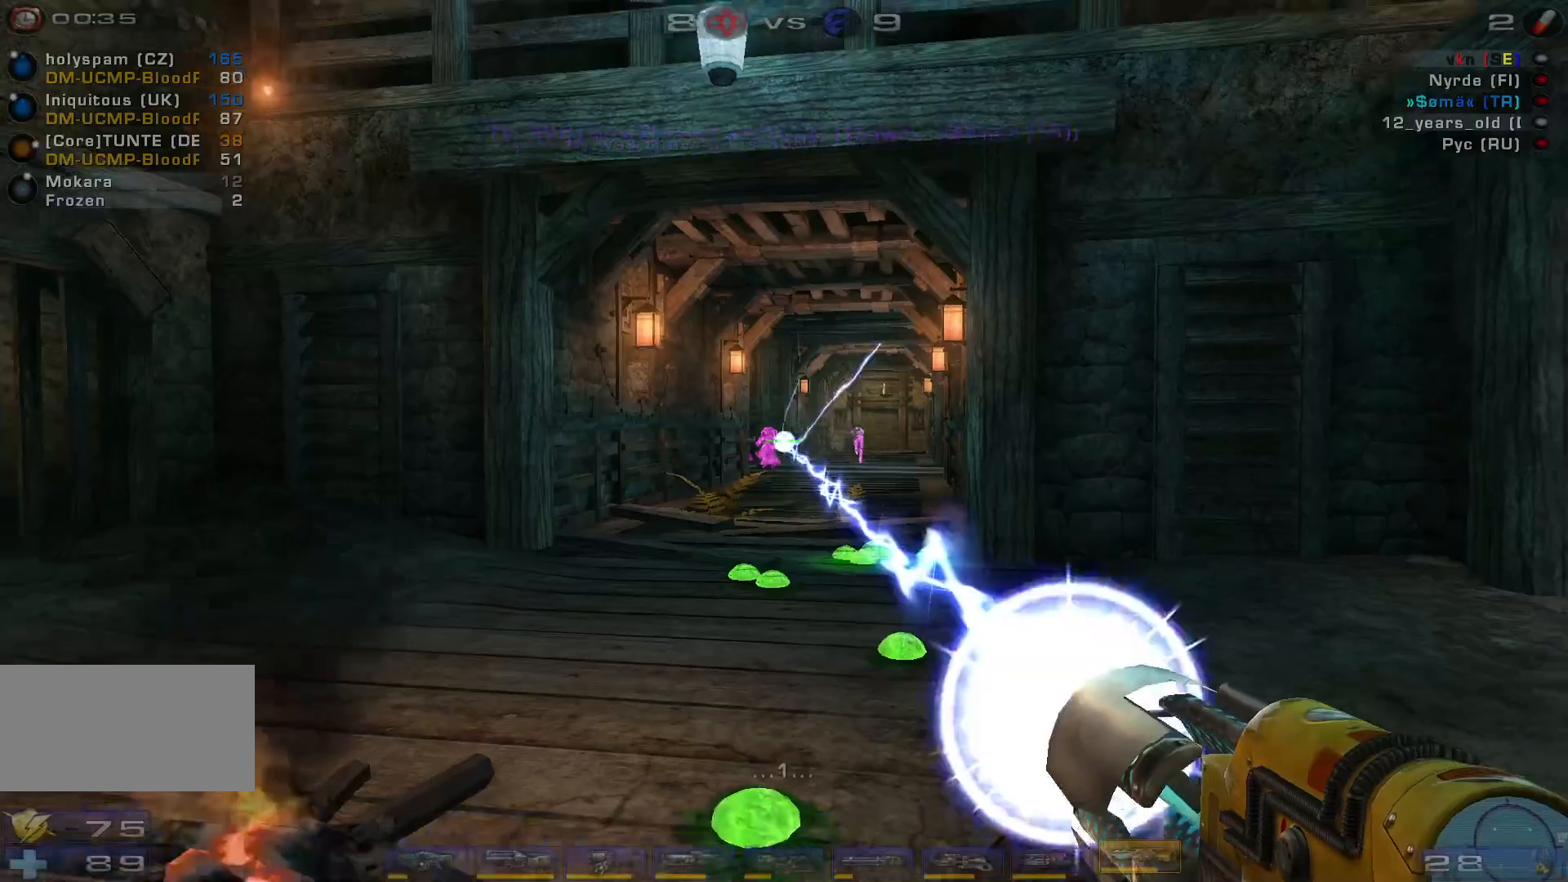
{"keys": ["a", "w"], "mouse": [], "events": [[134, "shift", "down"], [167, "d", "down"], [167, "mouse_left", "up"], [167, "shift", "up"], [334, "s", "up"], [434, "a", "down"], [467, "d", "up"], [467, "w", "down"]]}
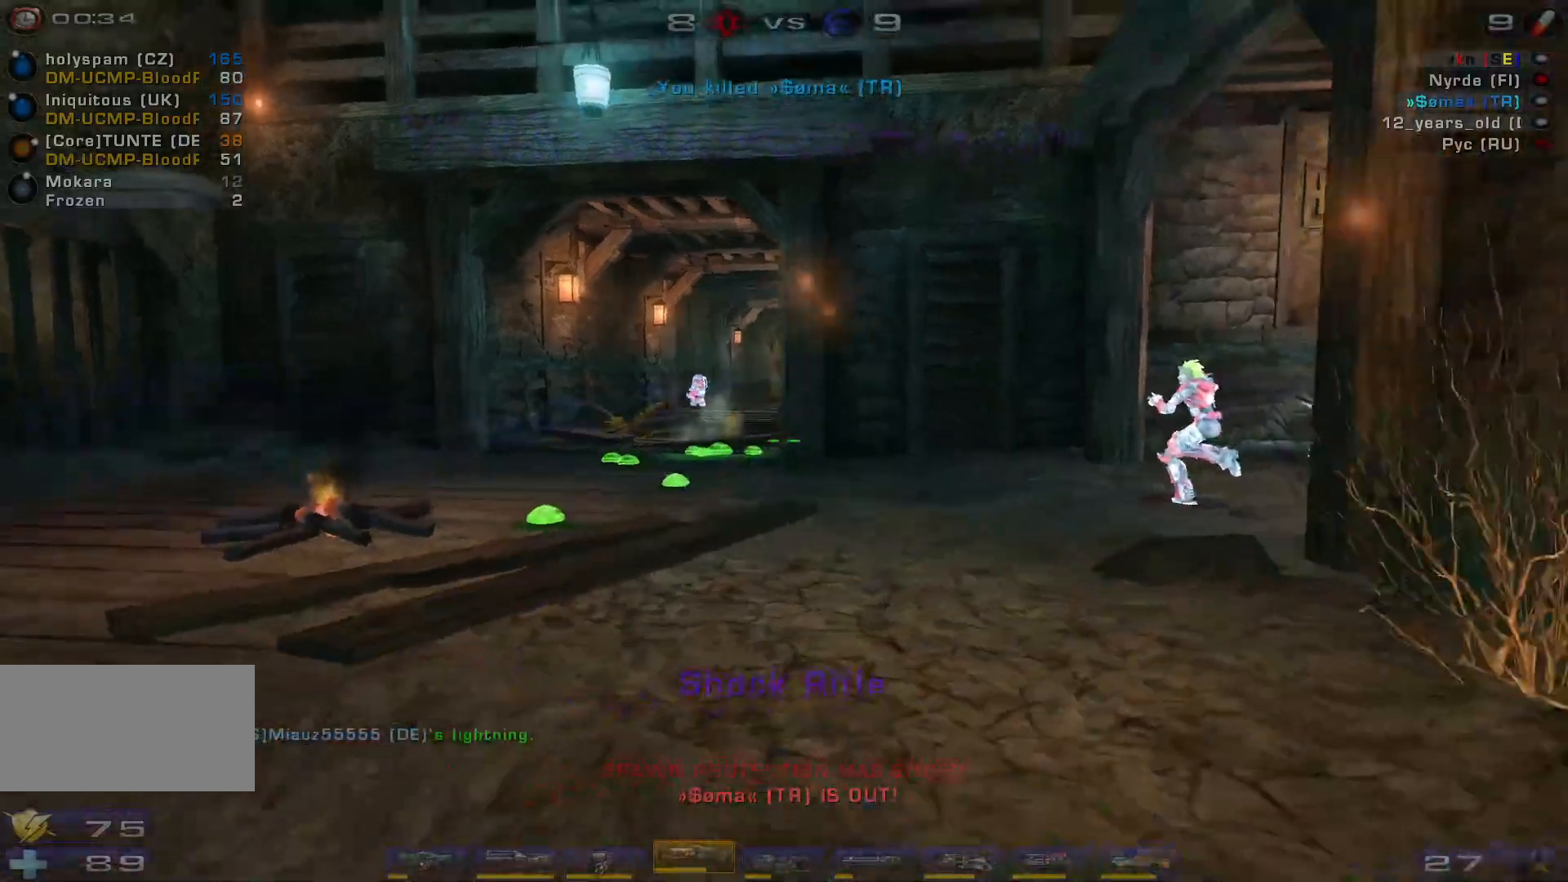
{"keys": ["d"], "mouse": ["right"], "events": [[334, "a", "up"], [467, "mouse_right", "down"], [500, "d", "down"], [500, "w", "up"]]}
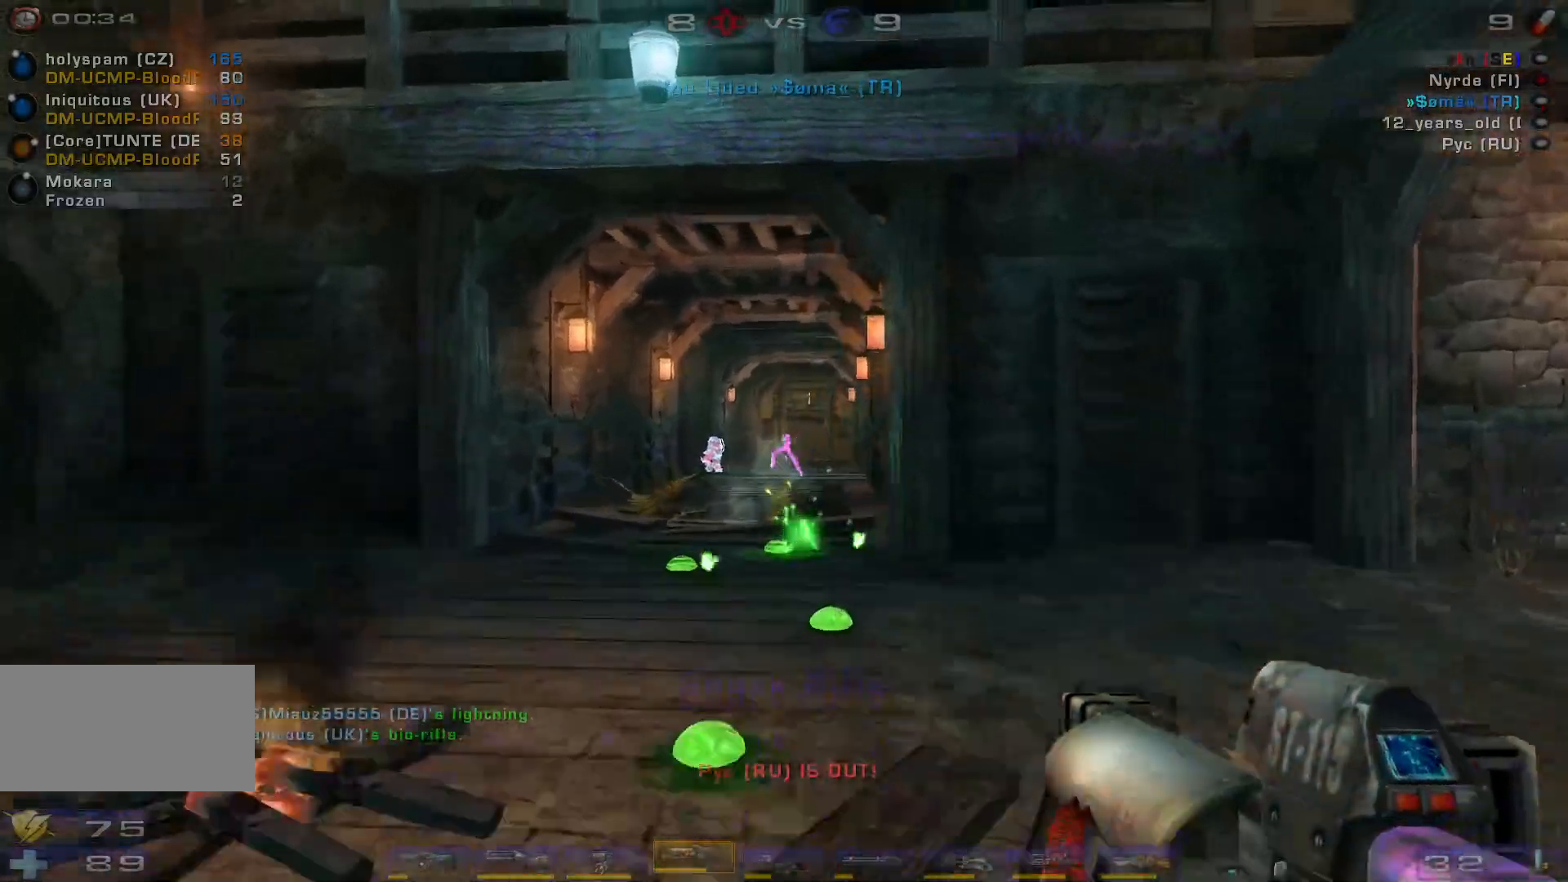
{"keys": [], "mouse": [], "events": [[34, "d", "up"], [134, "s", "down"], [167, "mouse_right", "up"], [400, "s", "up"]]}
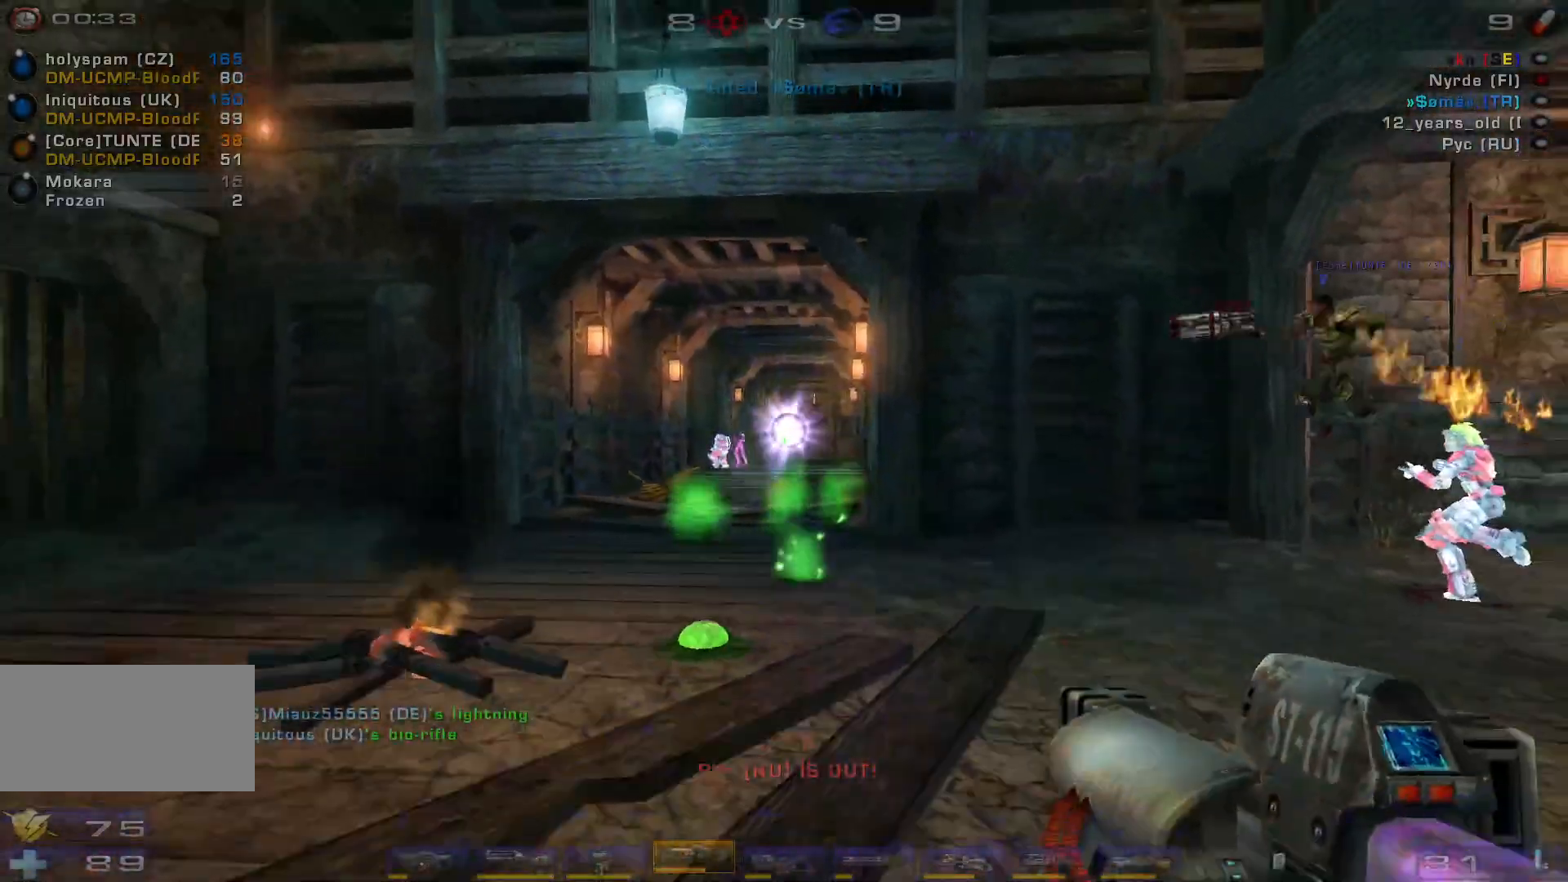
{"keys": ["w"], "mouse": [], "events": [[67, "w", "down"]]}
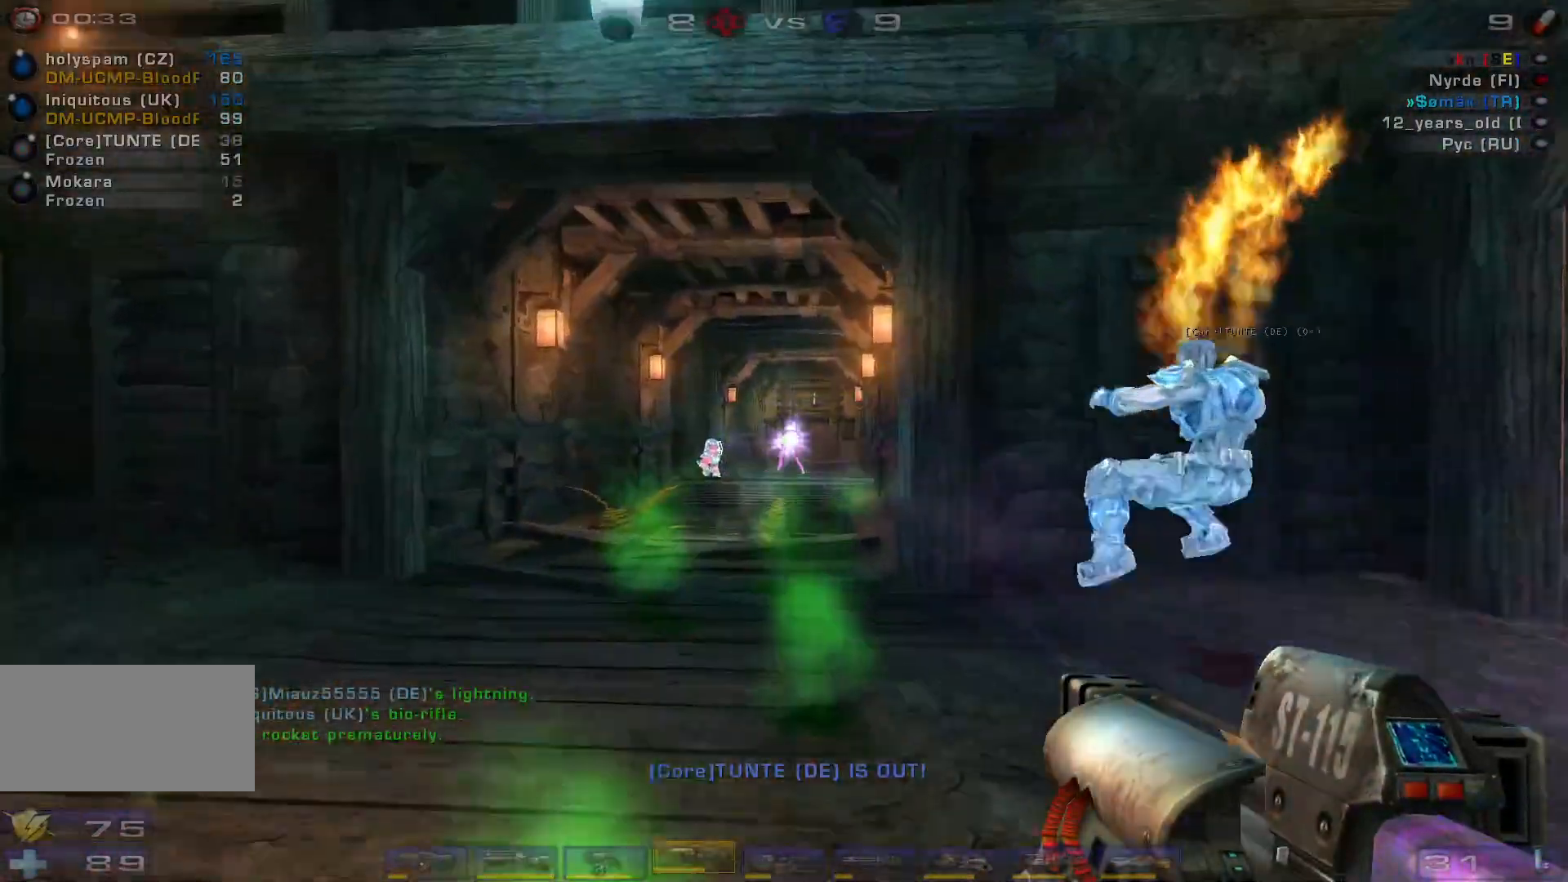
{"keys": ["d"], "mouse": [], "events": [[167, "mouse_left", "down"], [400, "mouse_left", "up"], [434, "d", "down"], [434, "w", "up"]]}
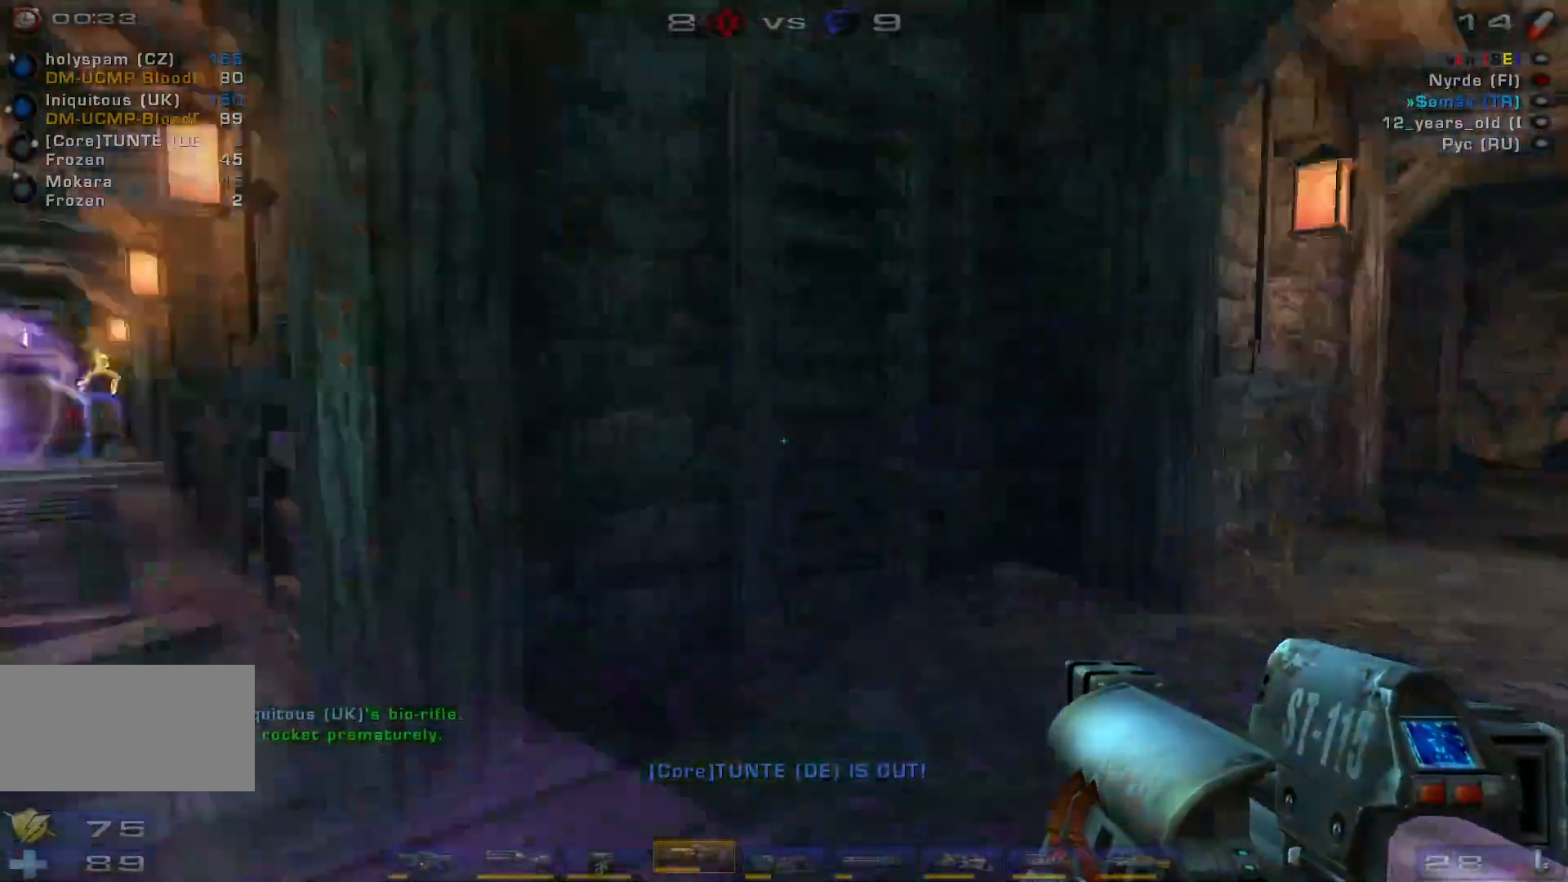
{"keys": ["a", "w"], "mouse": [], "events": [[467, "a", "down"], [467, "d", "up"], [467, "w", "down"]]}
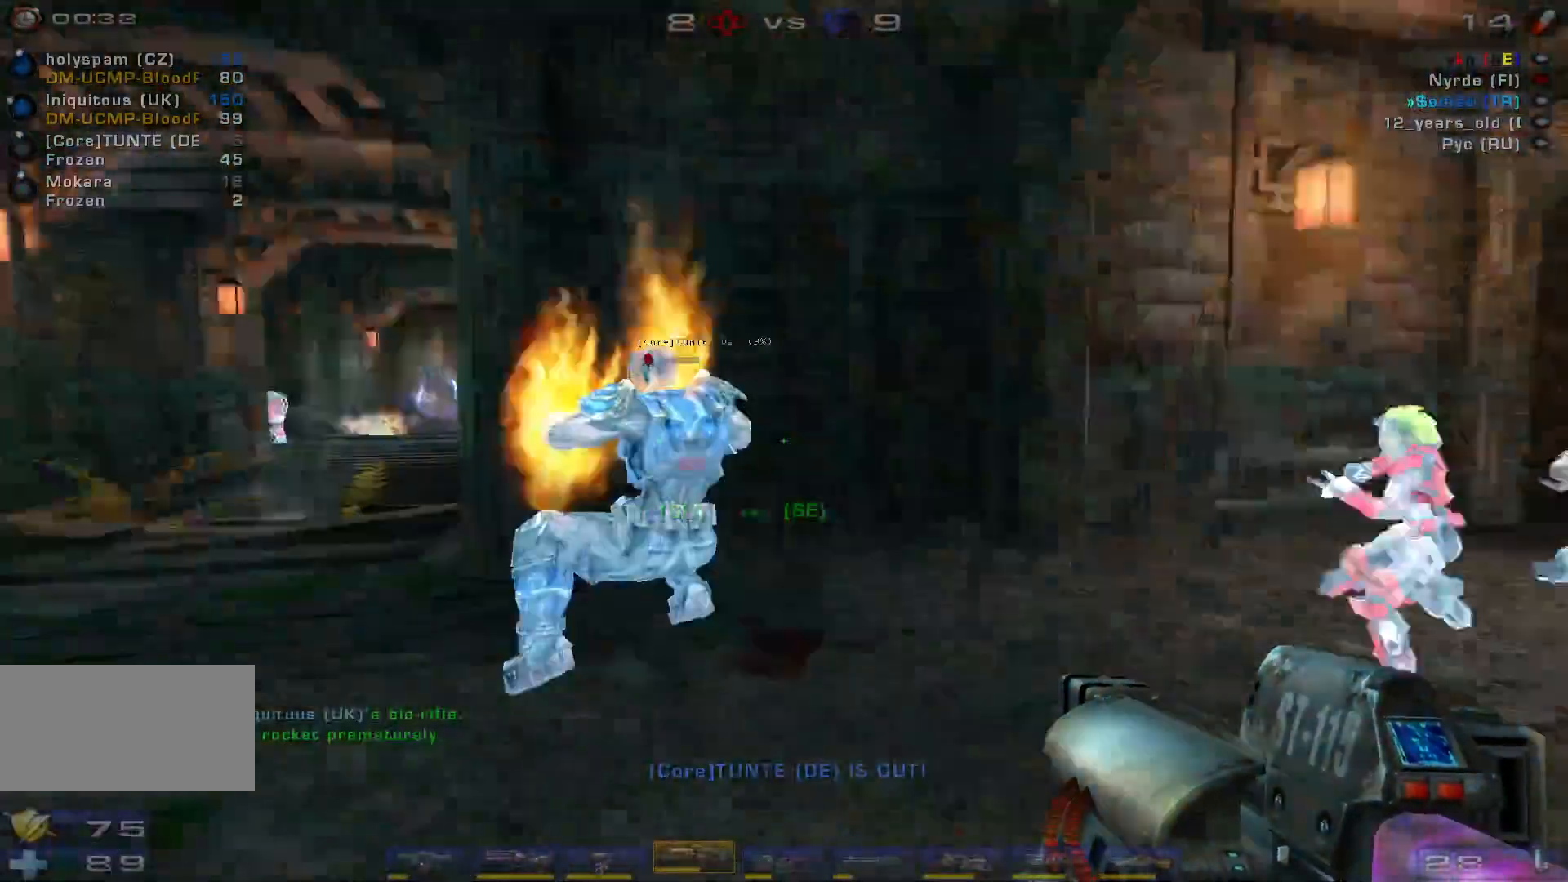
{"keys": [], "mouse": ["right"], "events": [[300, "a", "up"], [467, "mouse_right", "down"], [467, "w", "up"]]}
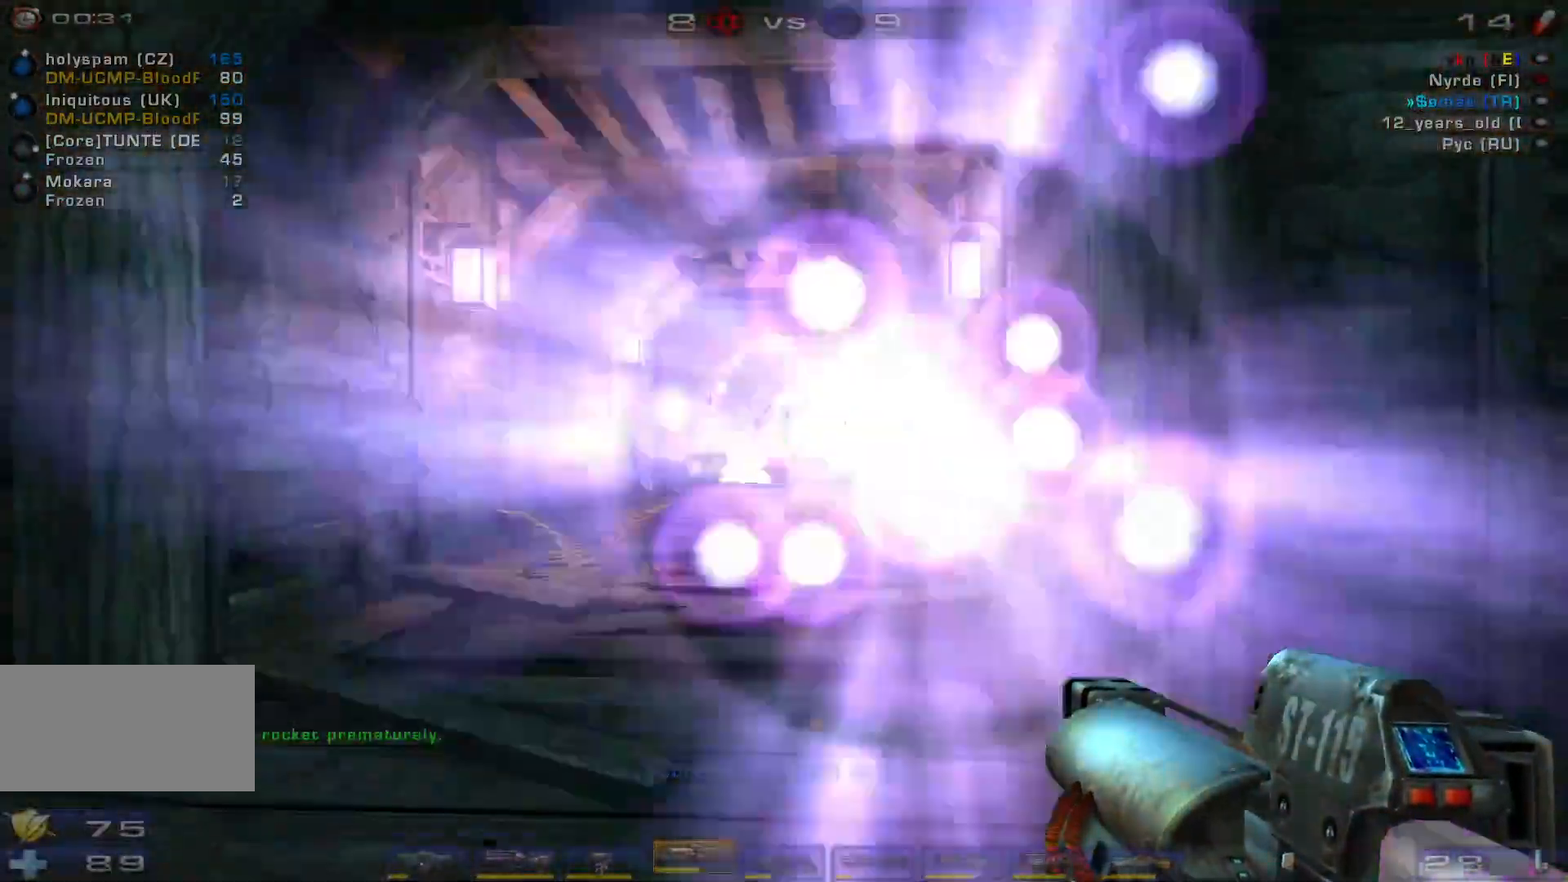
{"keys": ["a"], "mouse": [], "events": [[67, "s", "down"], [134, "d", "down"], [200, "mouse_right", "up"], [434, "d", "up"], [467, "s", "up"], [500, "a", "down"]]}
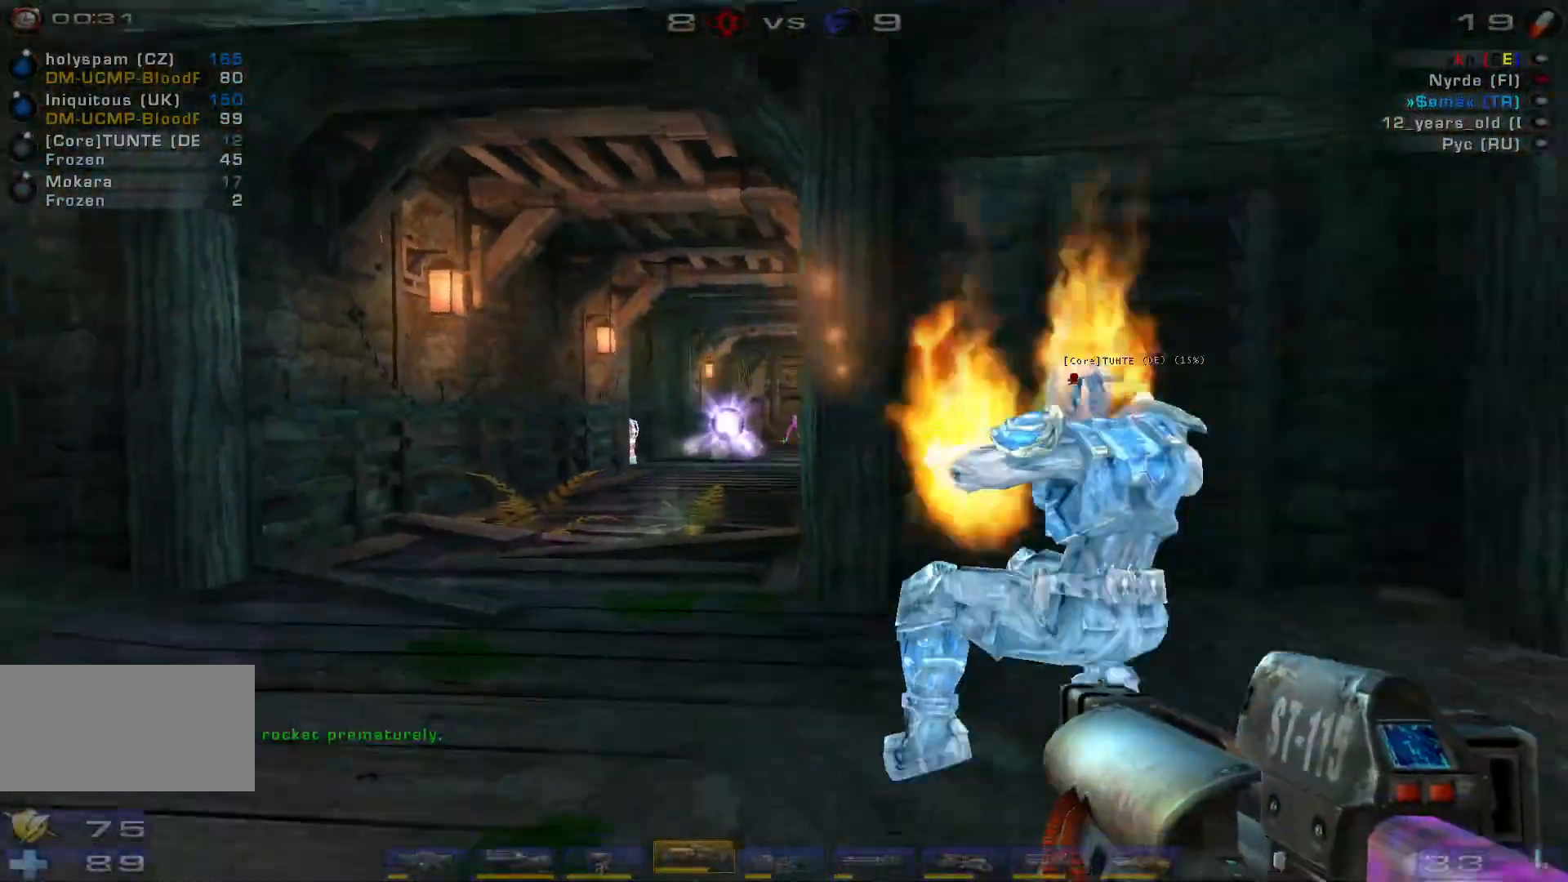
{"keys": [], "mouse": [], "events": [[67, "shift", "down"], [100, "w", "down"], [200, "shift", "up"], [234, "a", "up"], [500, "w", "up"]]}
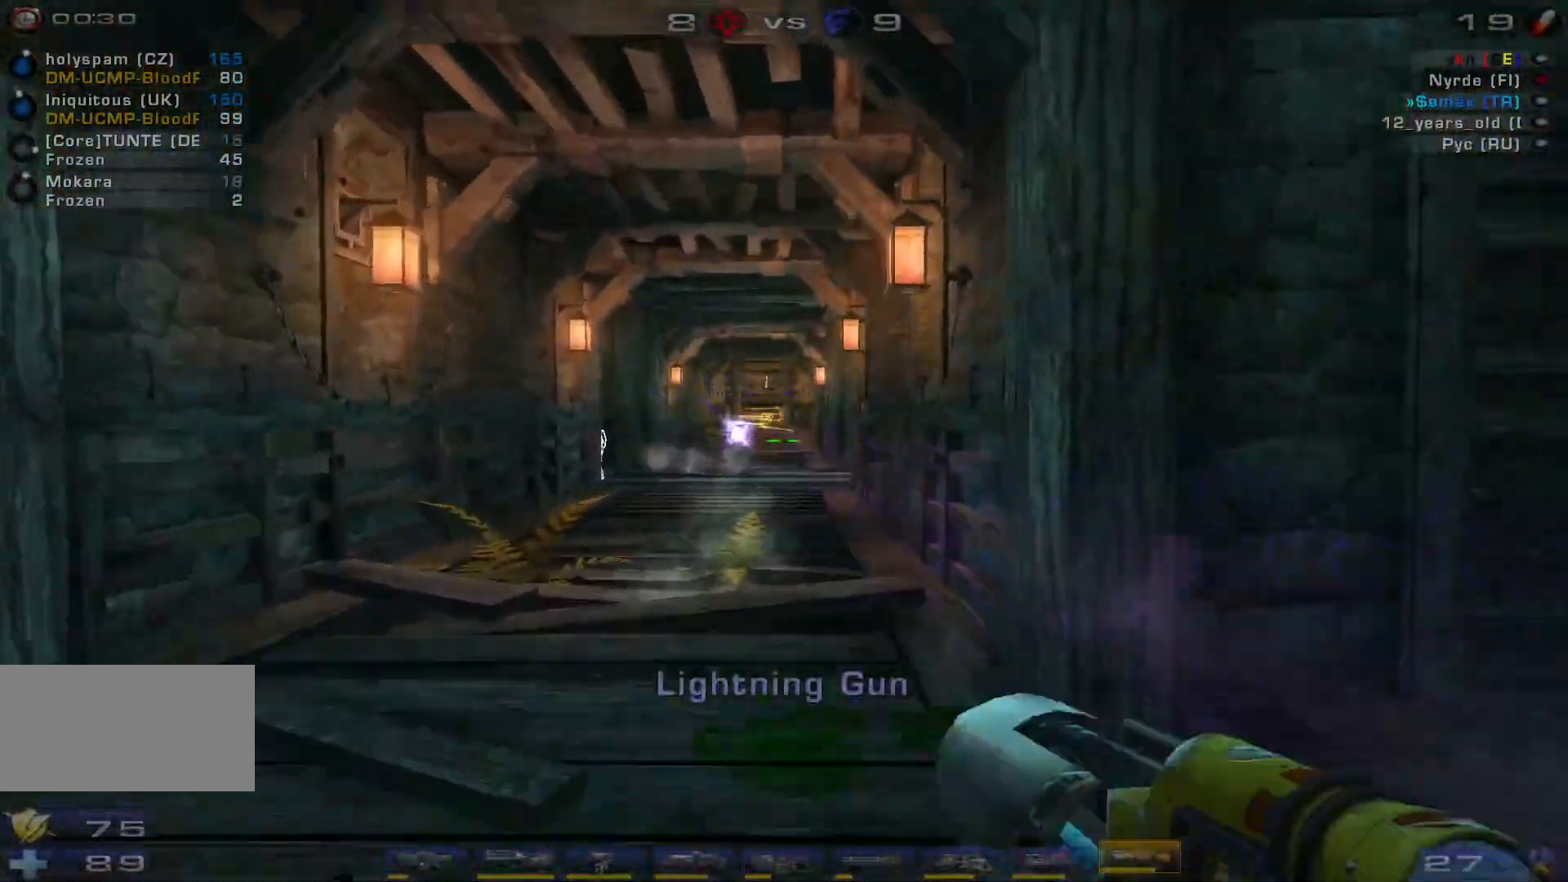
{"keys": ["d"], "mouse": [], "events": [[200, "s", "down"], [300, "d", "down"], [367, "s", "up"]]}
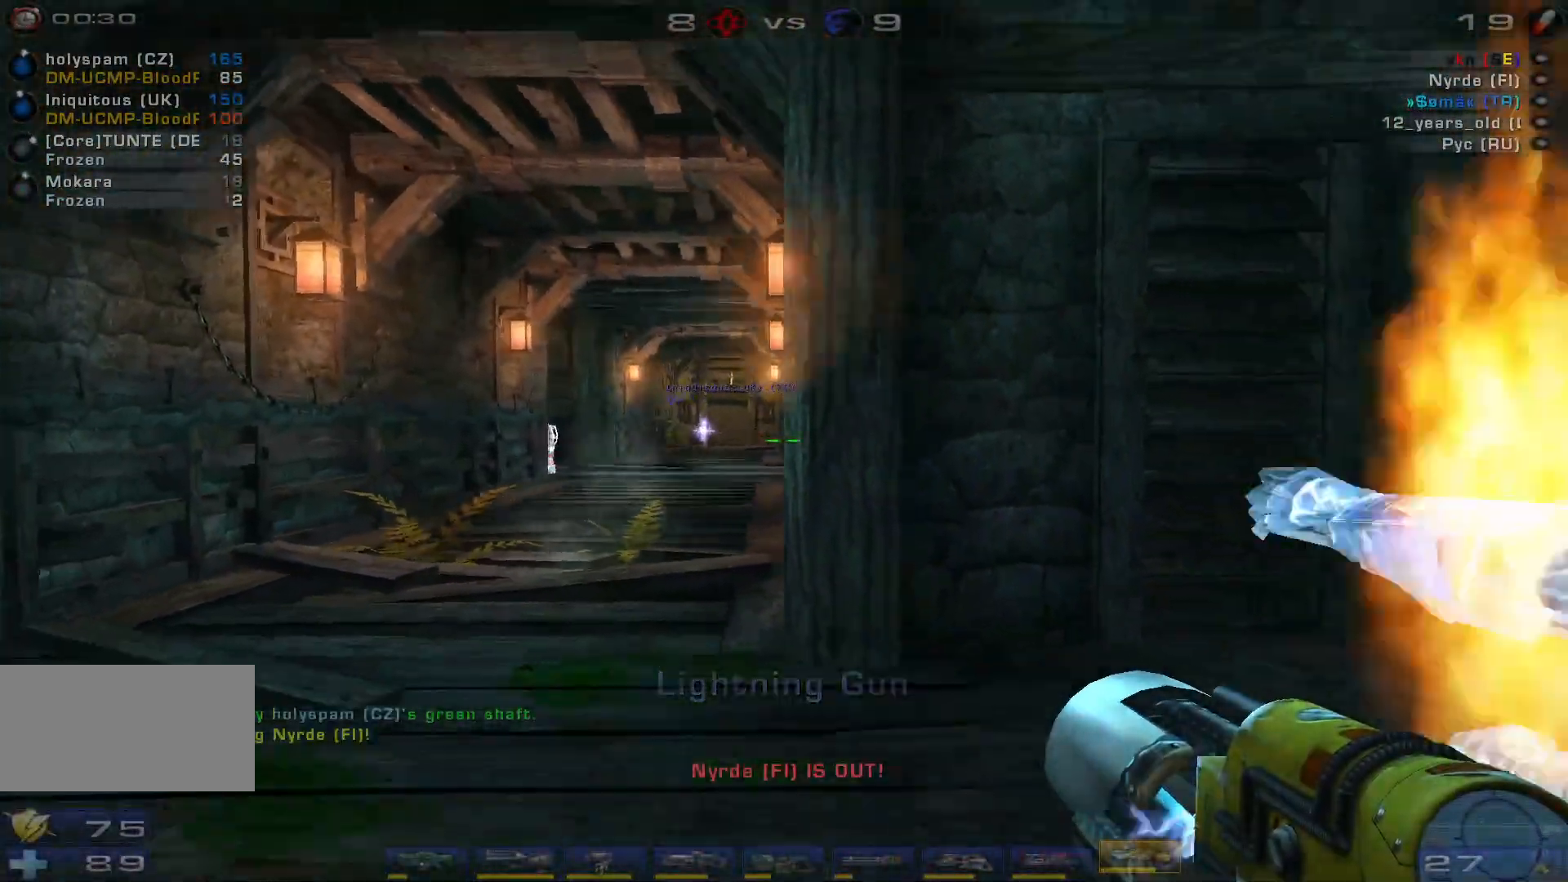
{"keys": [], "mouse": [], "events": [[34, "w", "down"], [134, "d", "up"], [167, "w", "up"], [267, "a", "down"], [434, "a", "up"]]}
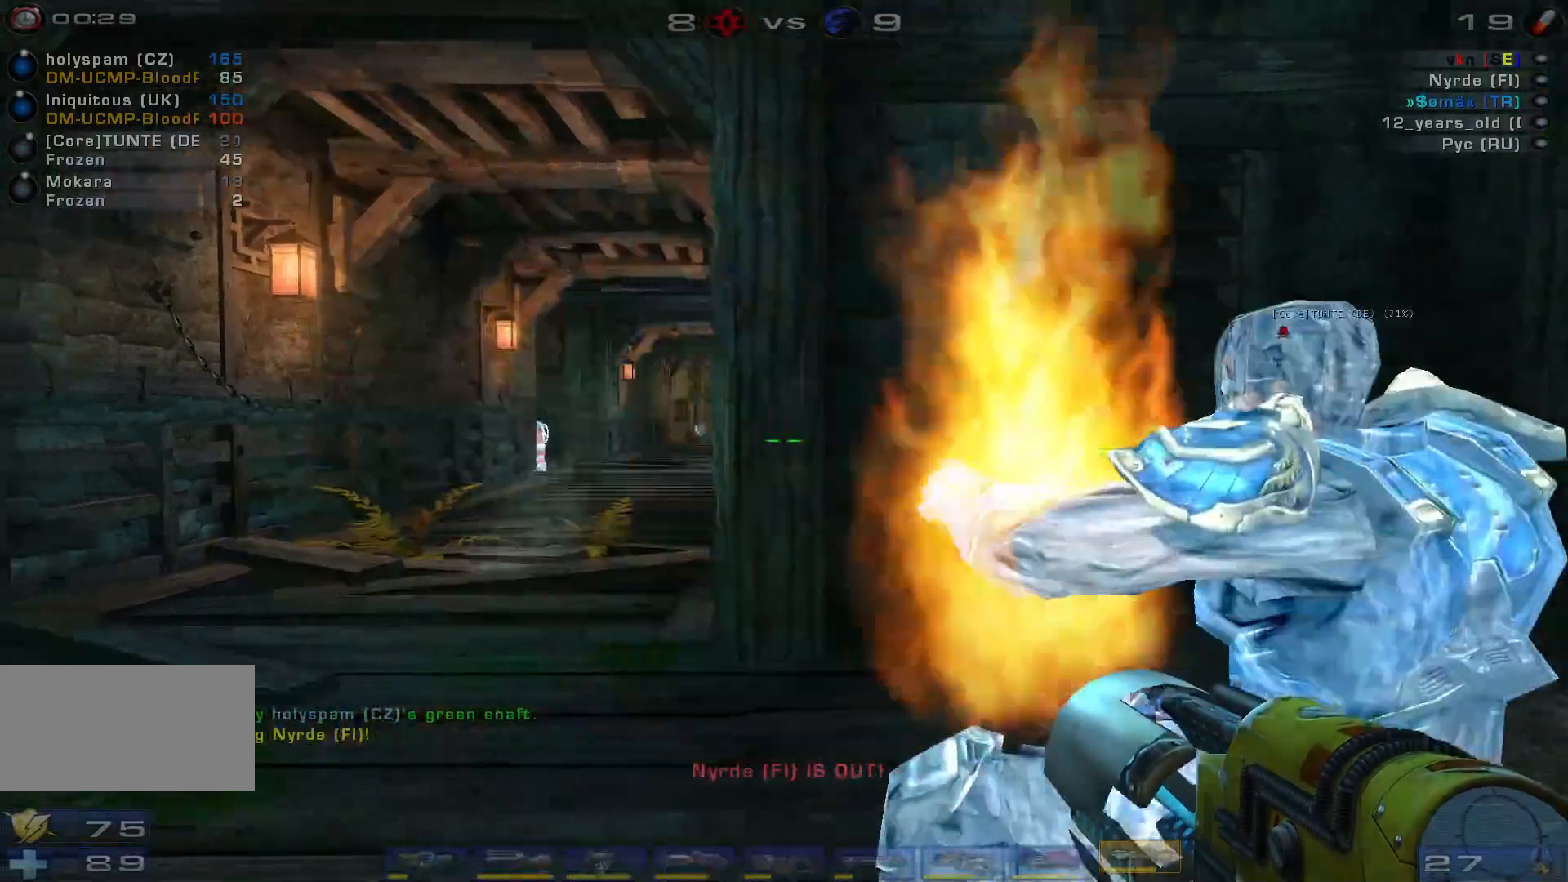
{"keys": [], "mouse": [], "events": []}
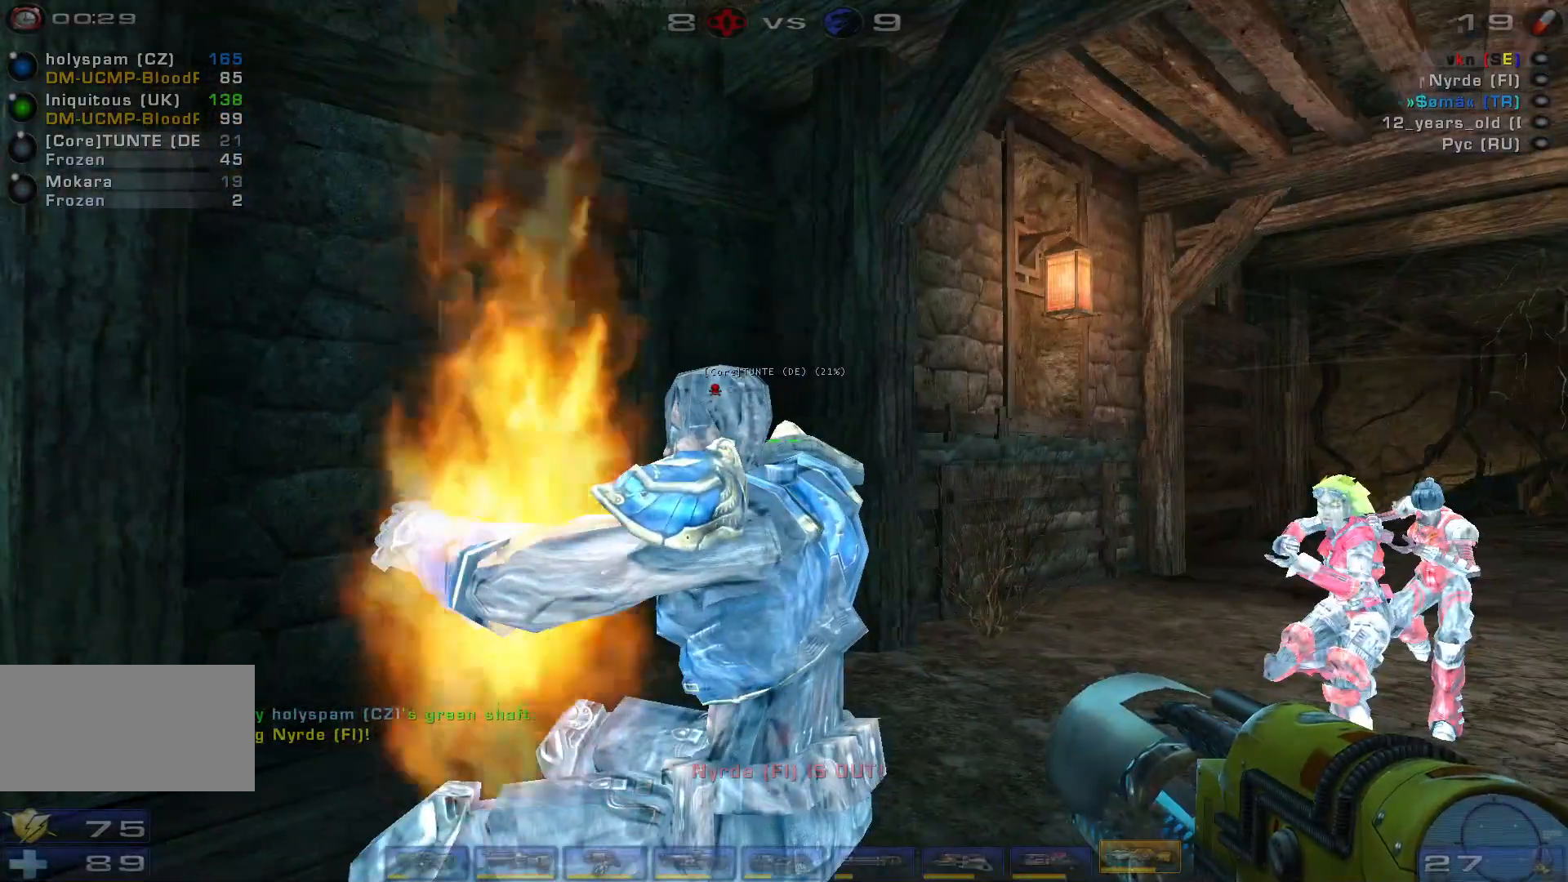
{"keys": [], "mouse": [], "events": []}
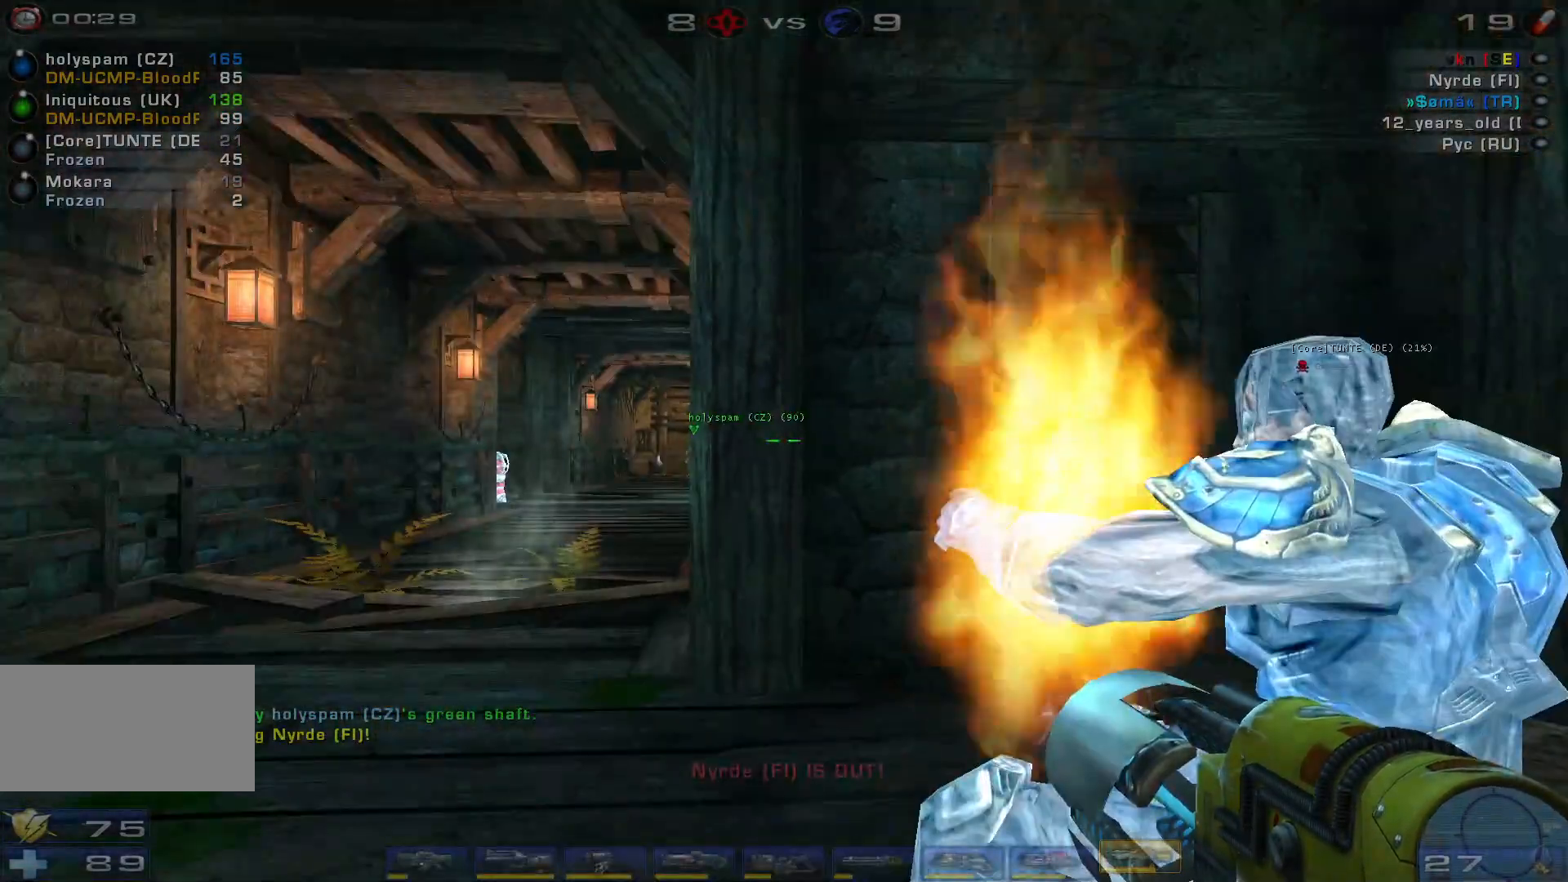
{"keys": [], "mouse": [], "events": []}
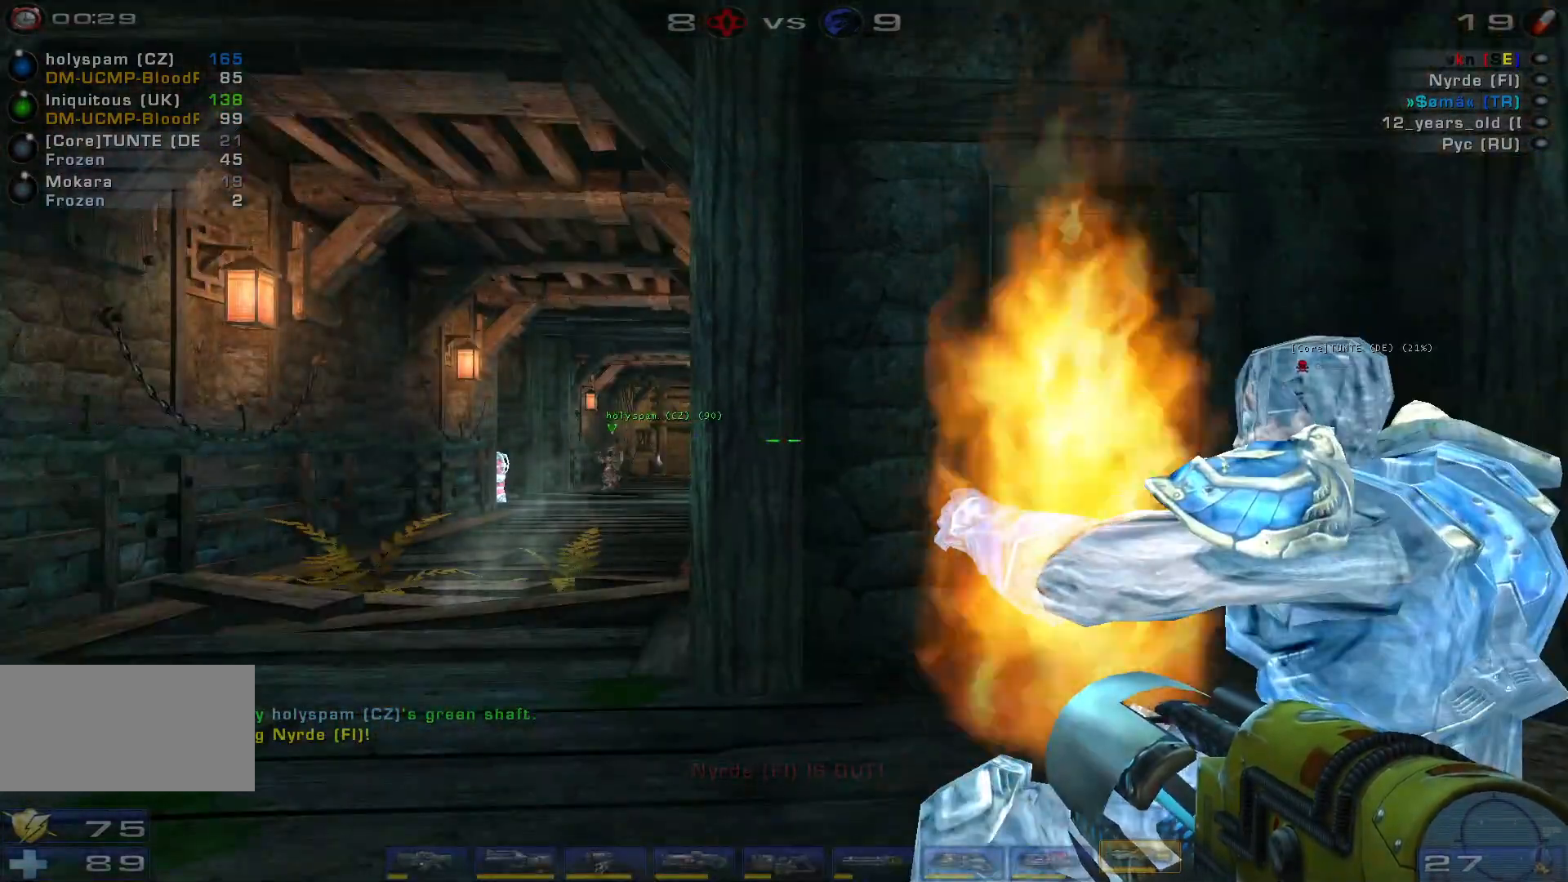
{"keys": [], "mouse": [], "events": []}
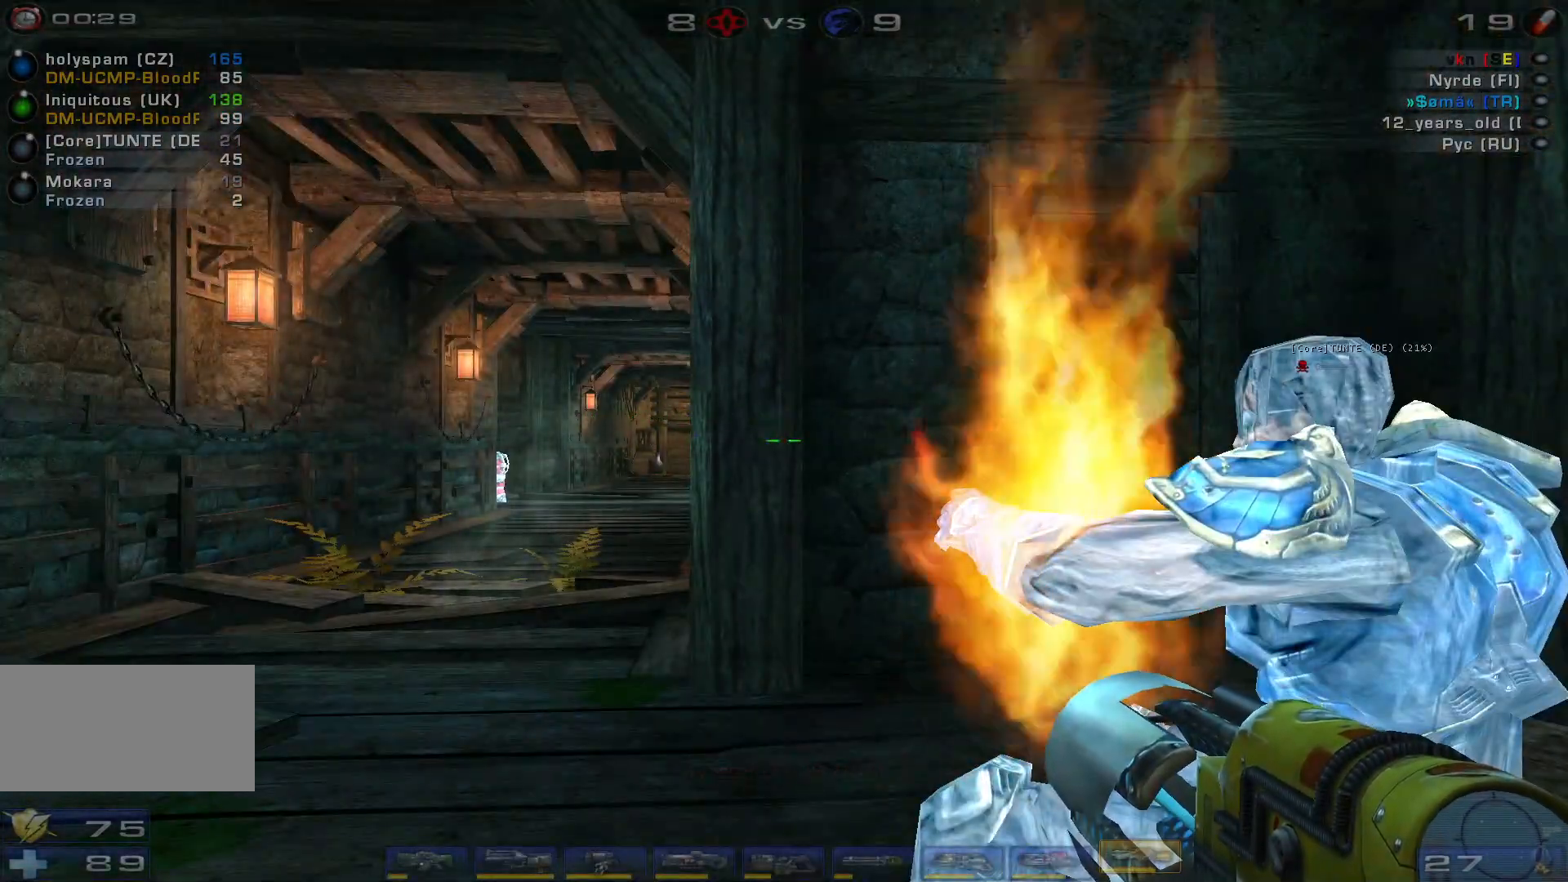
{"keys": [], "mouse": [], "events": []}
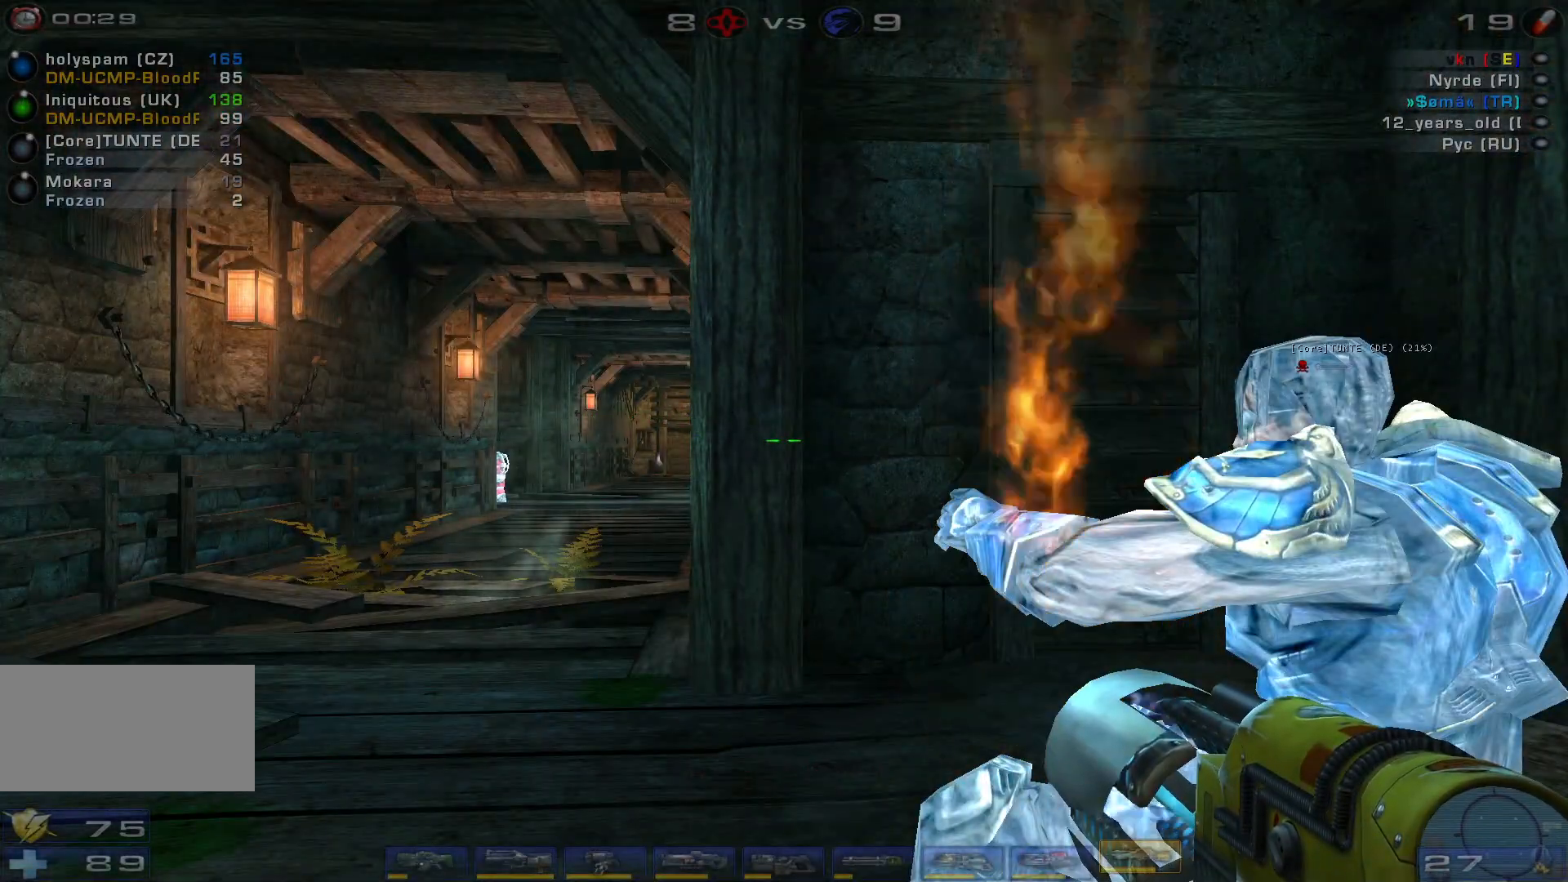
{"keys": [], "mouse": [], "events": []}
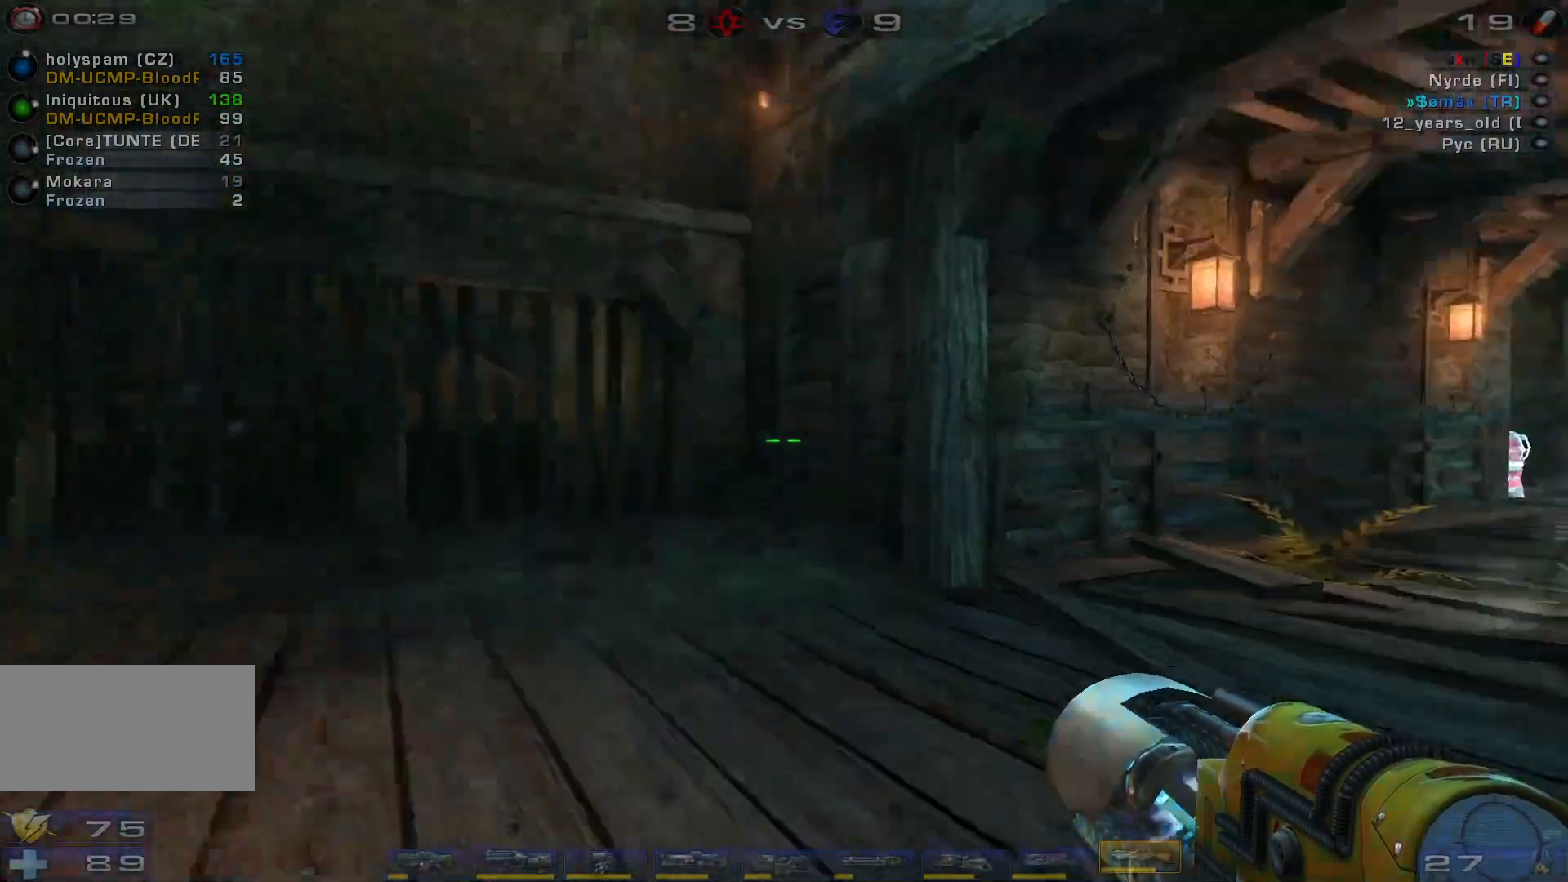
{"keys": [], "mouse": [], "events": [[400, "q", "down"], [500, "q", "up"]]}
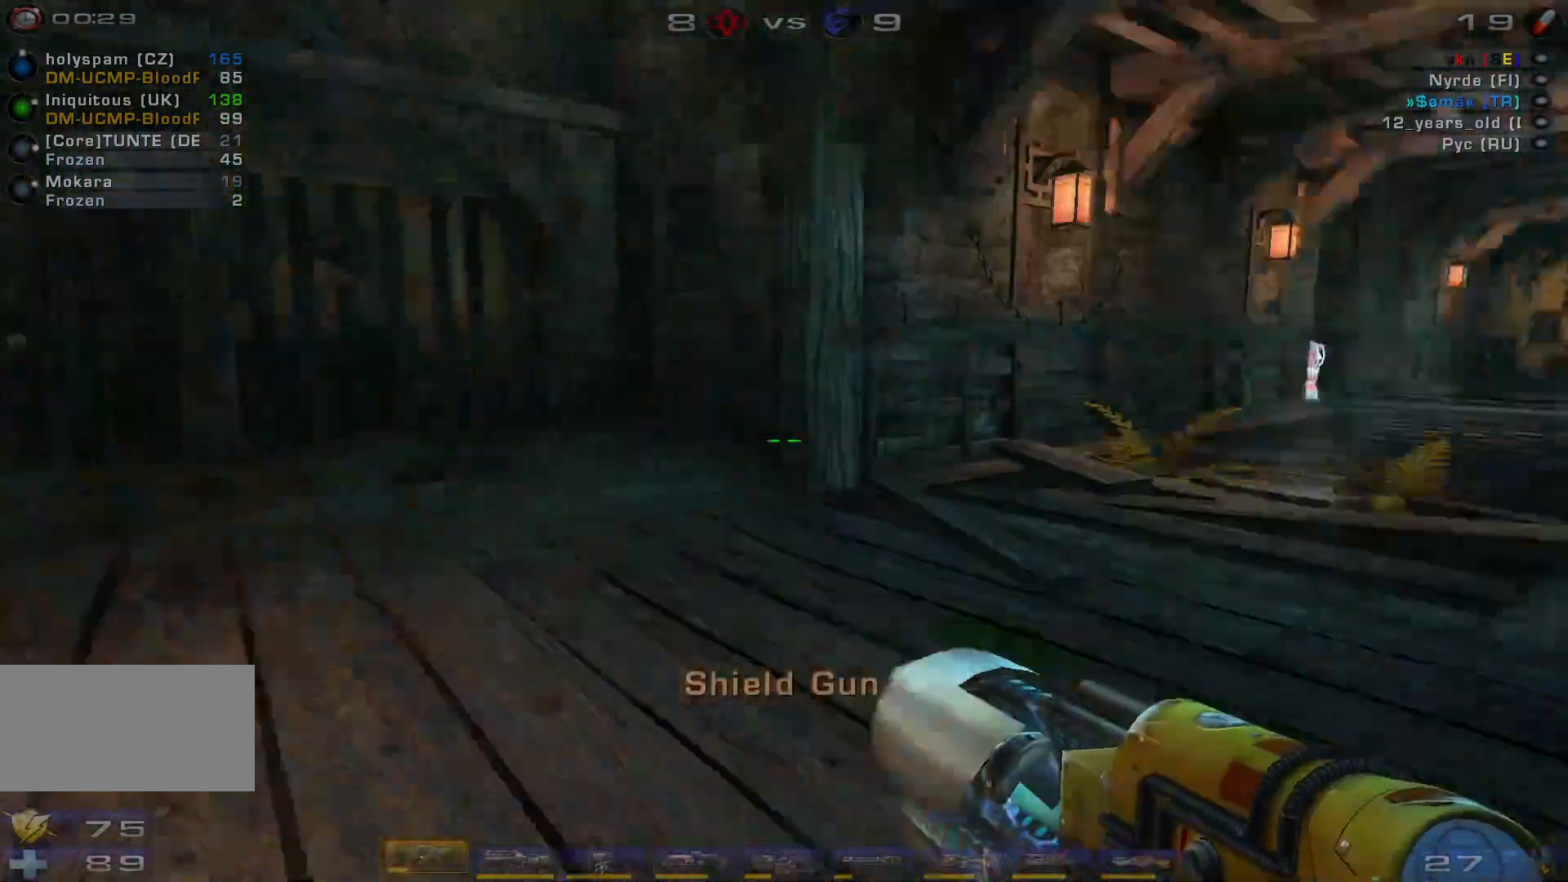
{"keys": ["d", "w"], "mouse": ["left"], "events": [[67, "s", "down"], [100, "d", "down"], [200, "s", "up"], [334, "w", "down"], [434, "mouse_left", "down"]]}
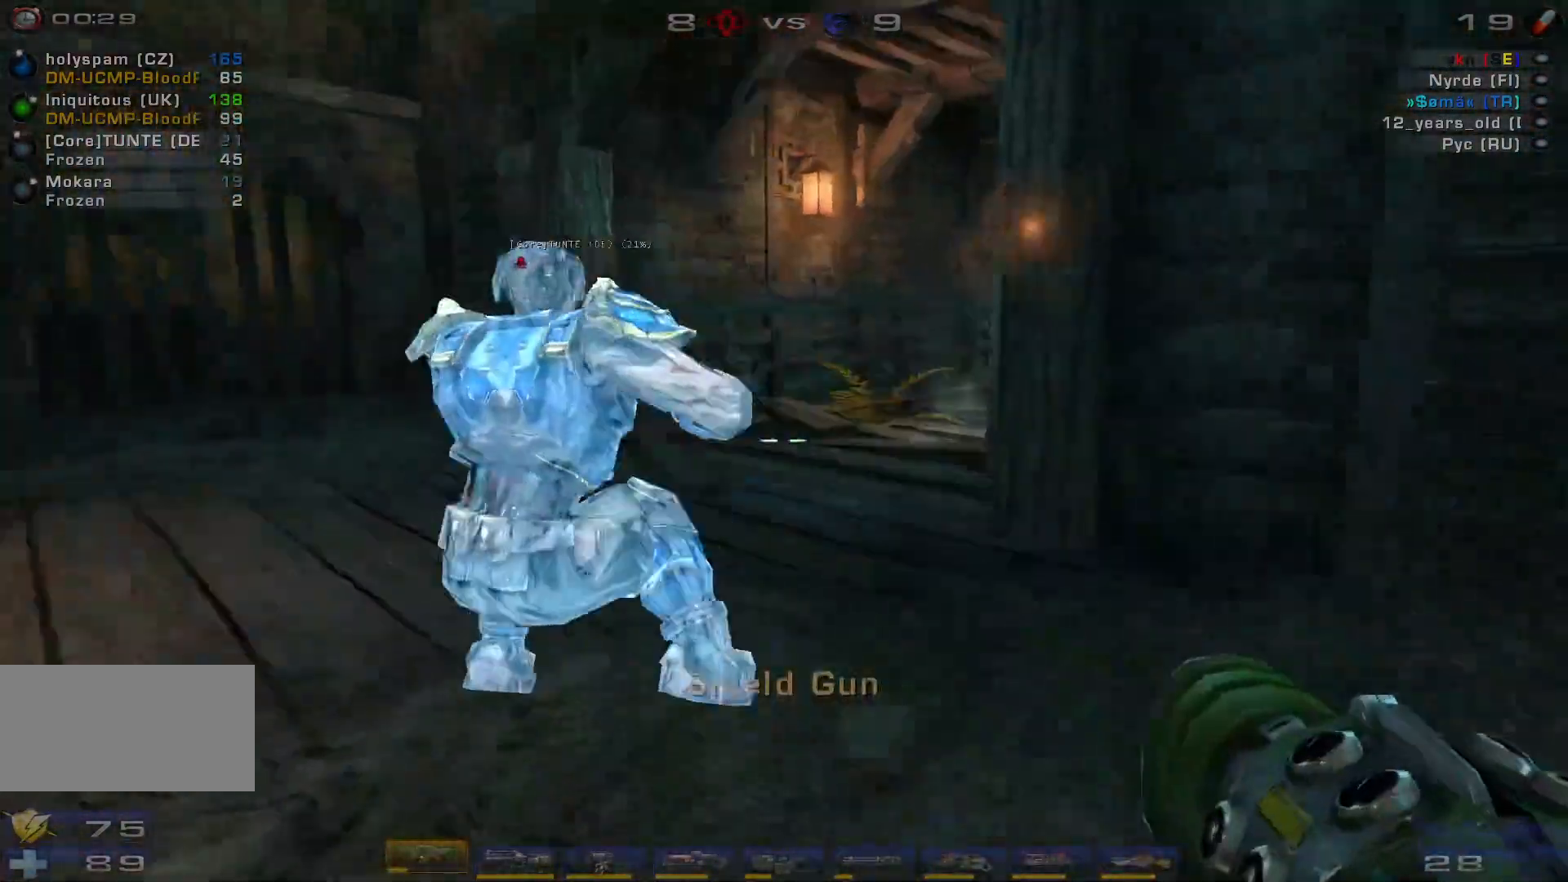
{"keys": [], "mouse": ["left"], "events": [[167, "w", "up"], [267, "d", "up"]]}
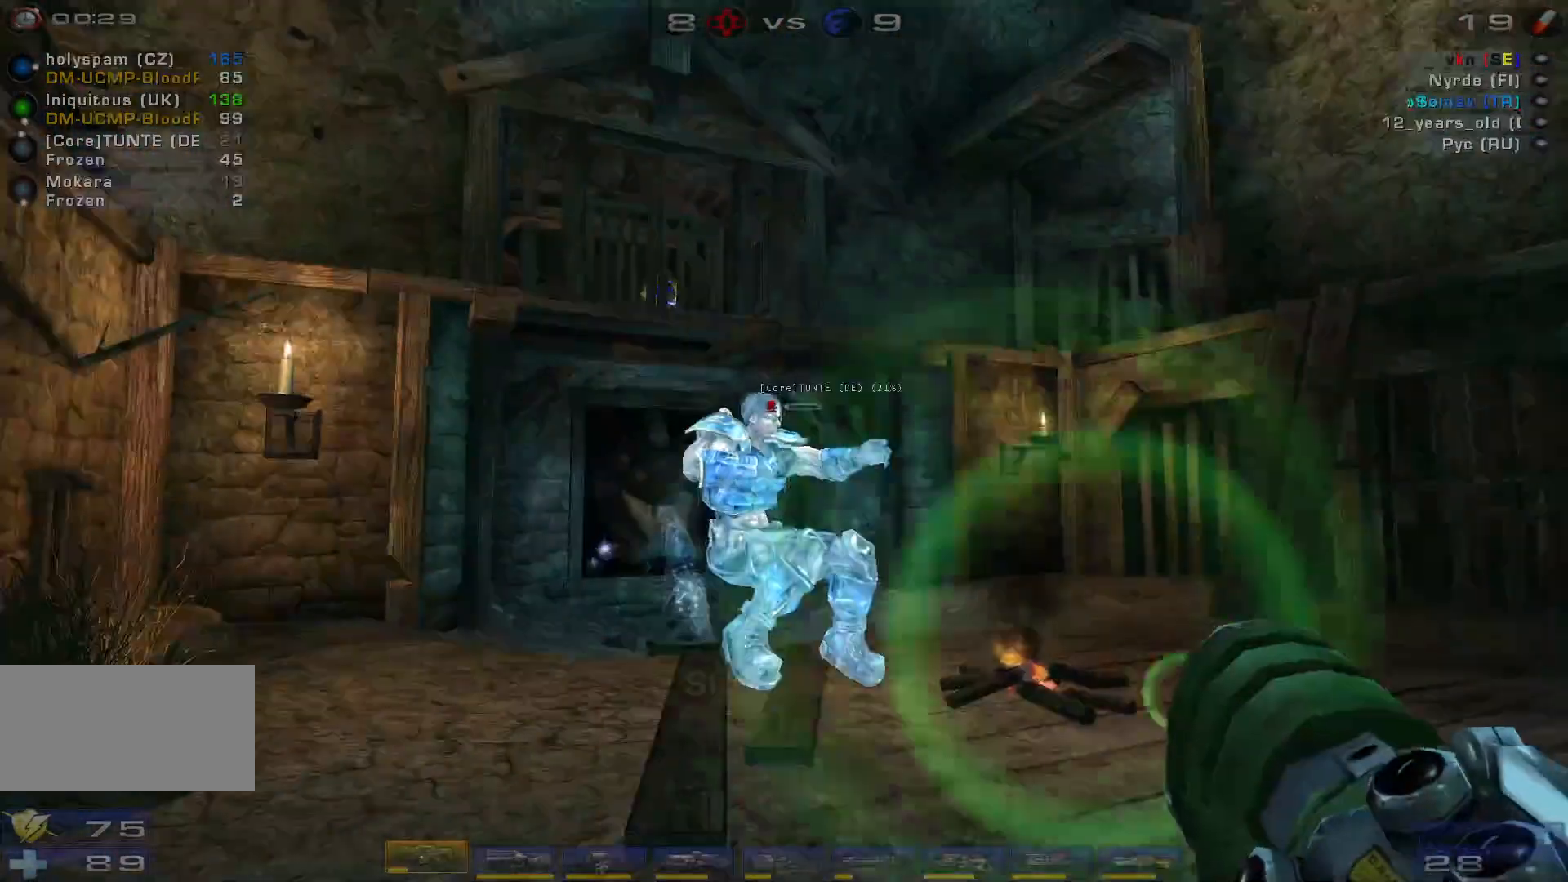
{"keys": ["w"], "mouse": ["left"], "events": [[167, "w", "down"]]}
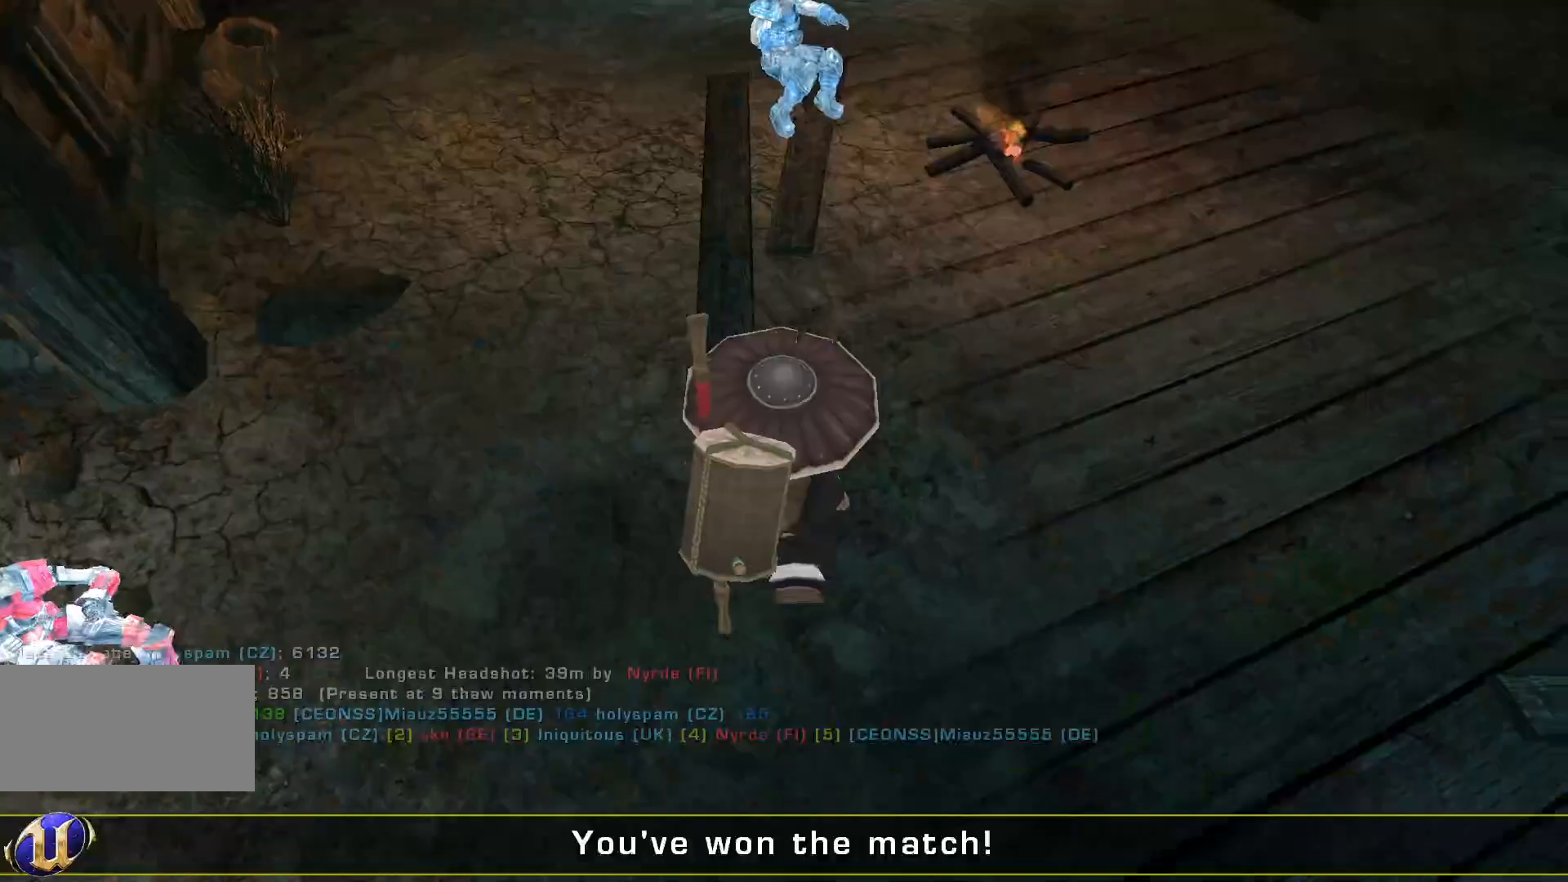
{"keys": [], "mouse": [], "events": [[34, "d", "down"], [167, "d", "up"], [334, "mouse_left", "up"], [334, "w", "up"]]}